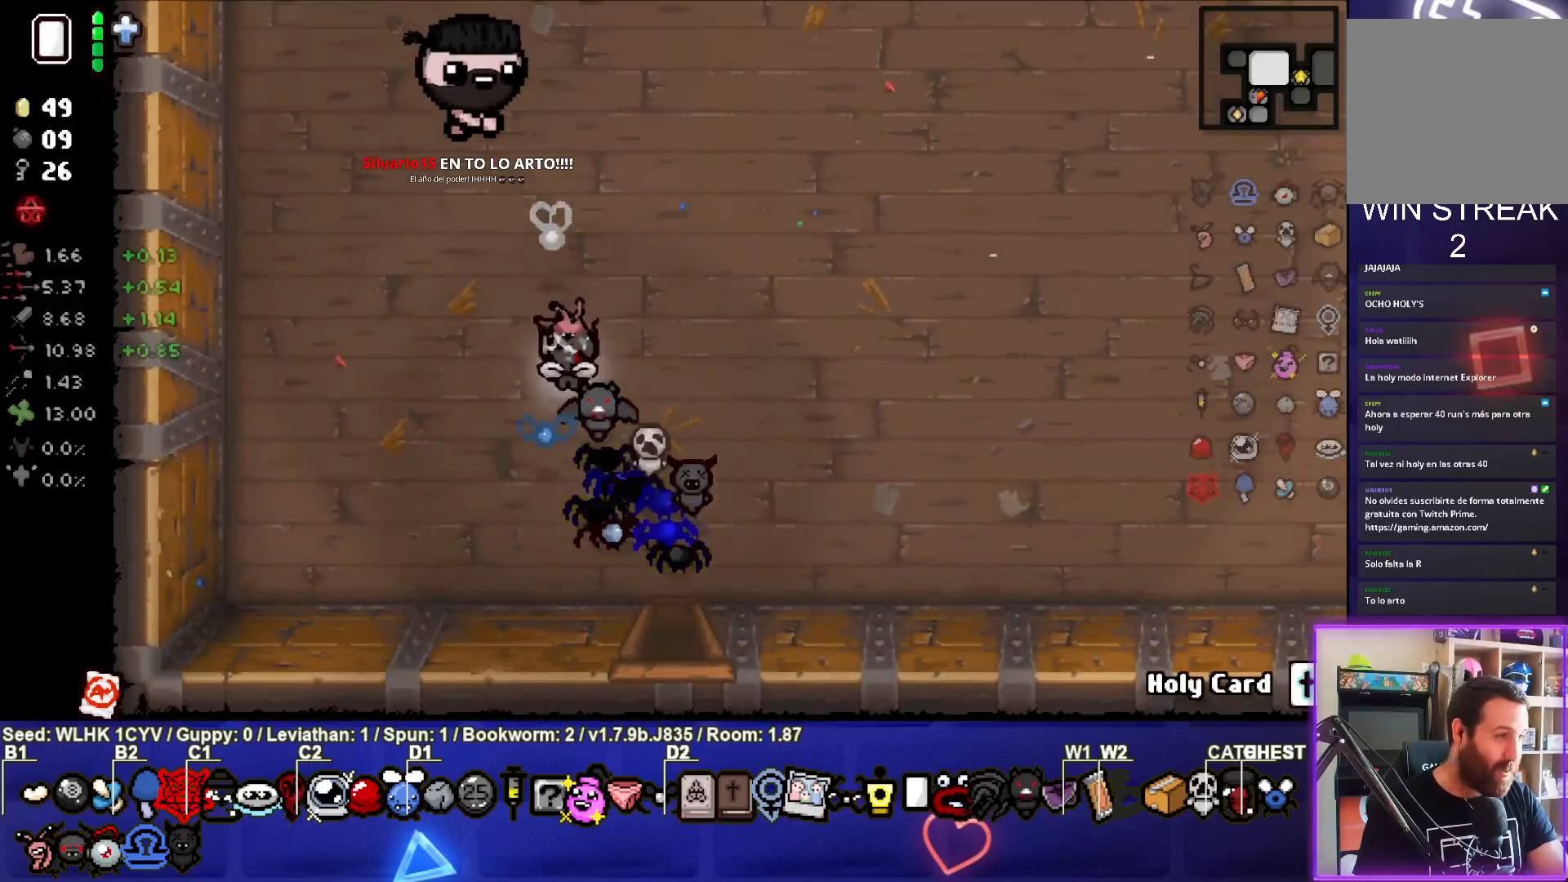
Gameplay with a controller (PlayStation layout); each line is a JSON object with the inputs held at the frame after it. "events" lists button and stick changes between this image and that frame as [ms after this image, input, new state], when the widget could be followed in between. Not read: right_stick.
{"buttons": [], "left_stick": "up-left", "events": []}
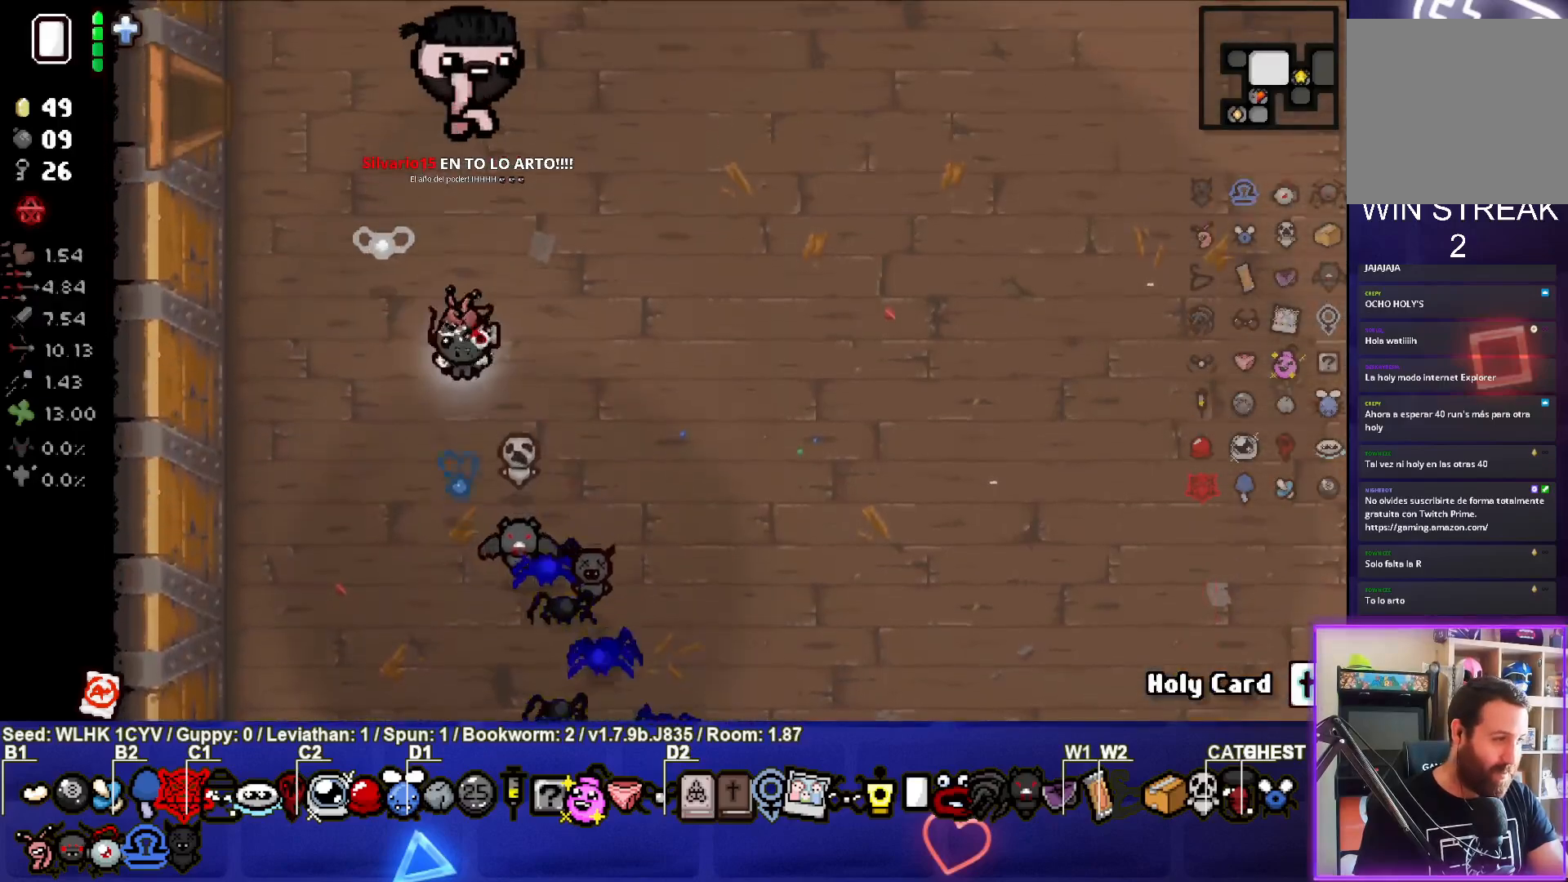
{"buttons": [], "left_stick": "up-left", "events": []}
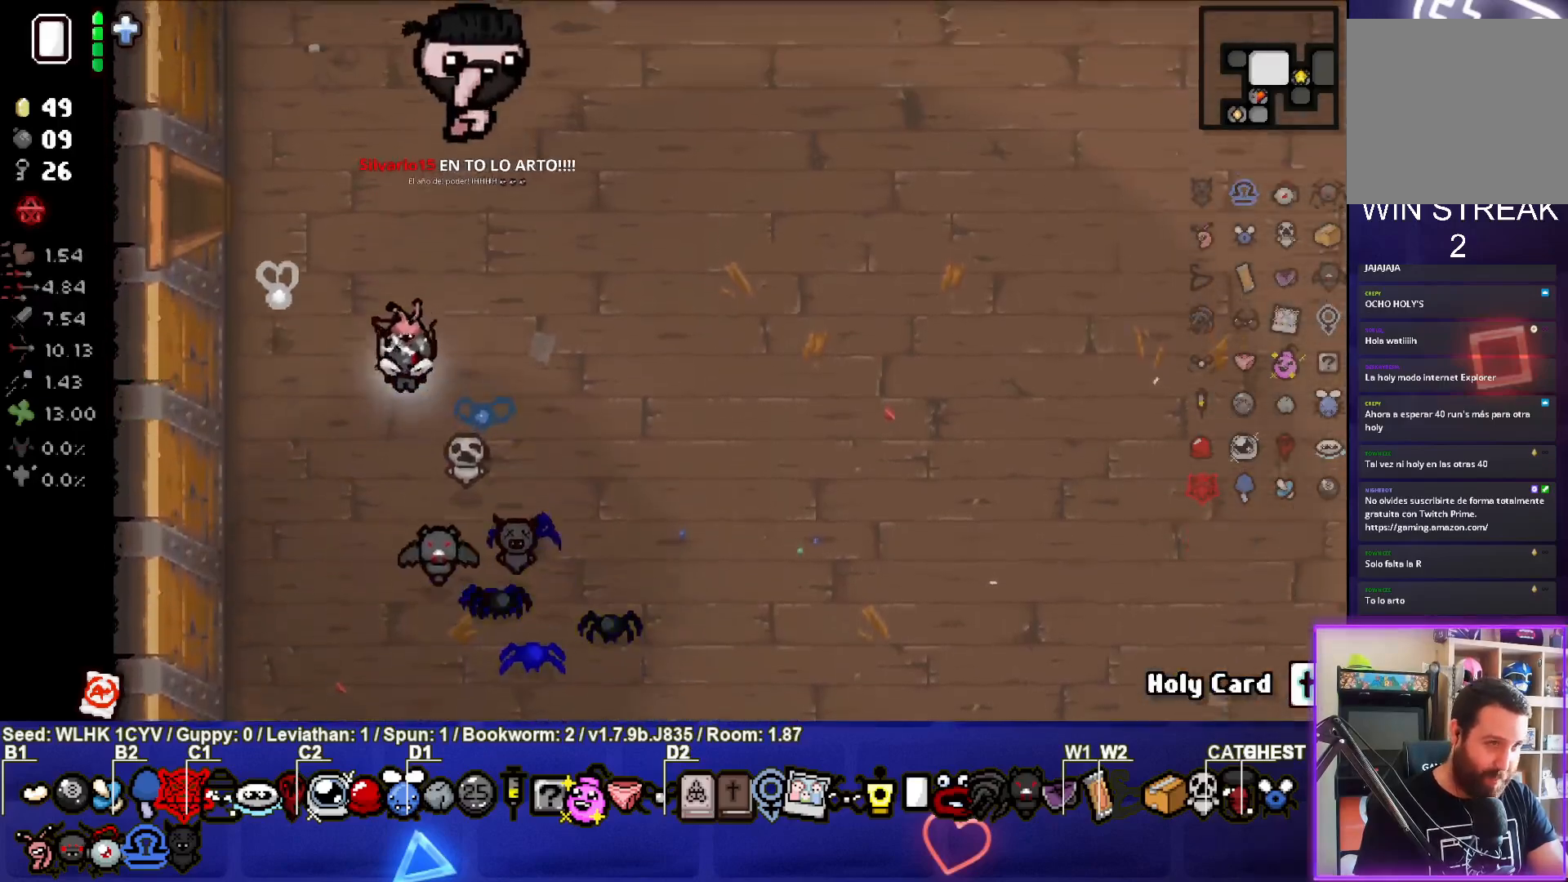
{"buttons": [], "left_stick": "left", "events": [[383, "left_stick", "left"]]}
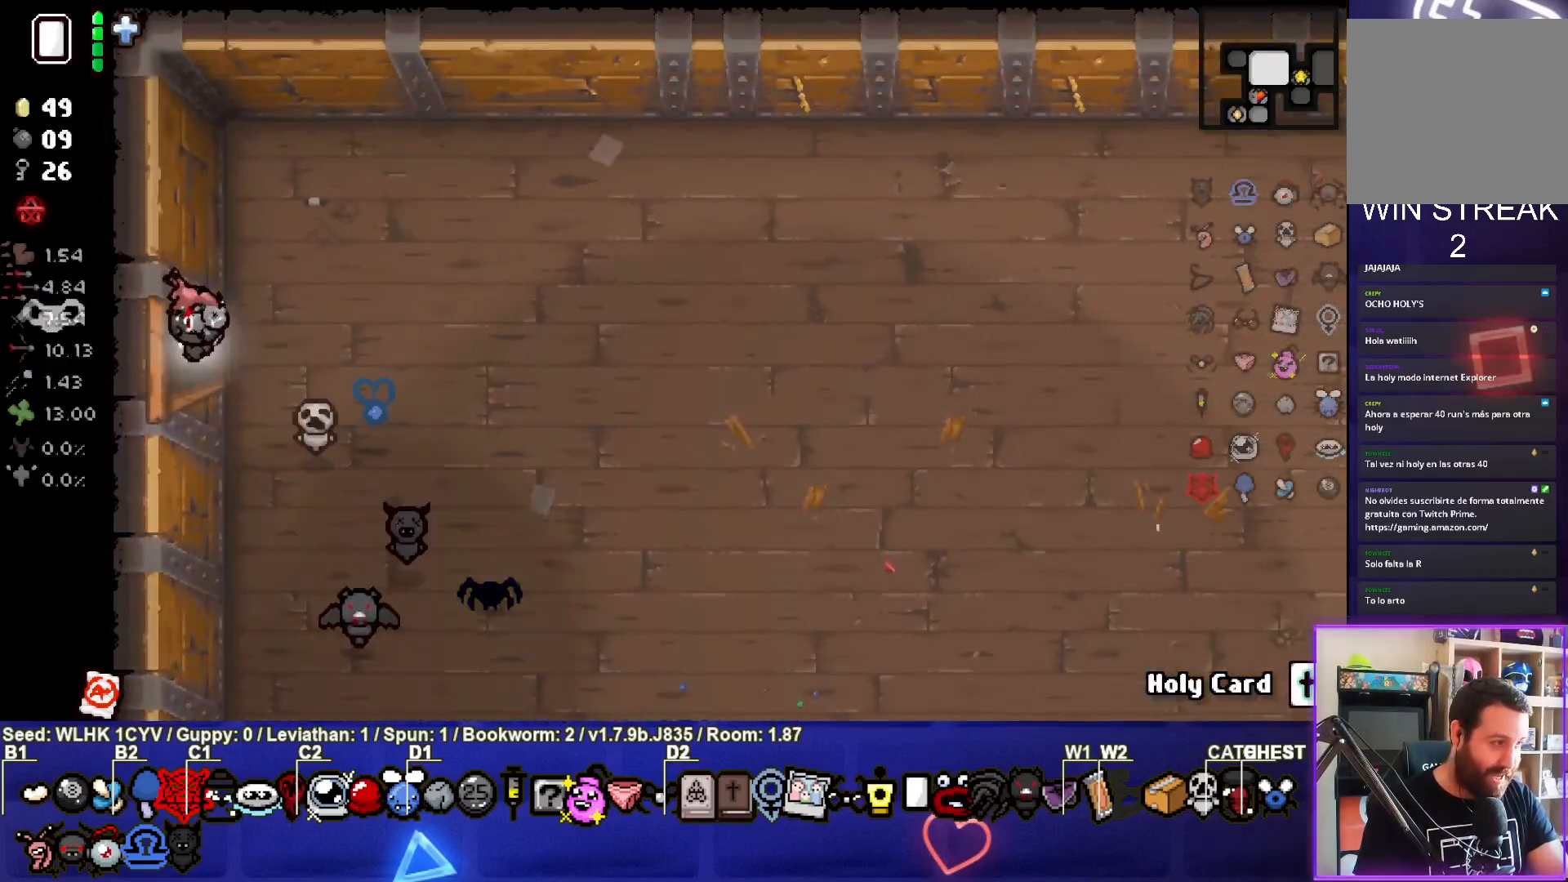
{"buttons": ["SQUARE"], "left_stick": "left", "events": [[150, "SQUARE", "down"]]}
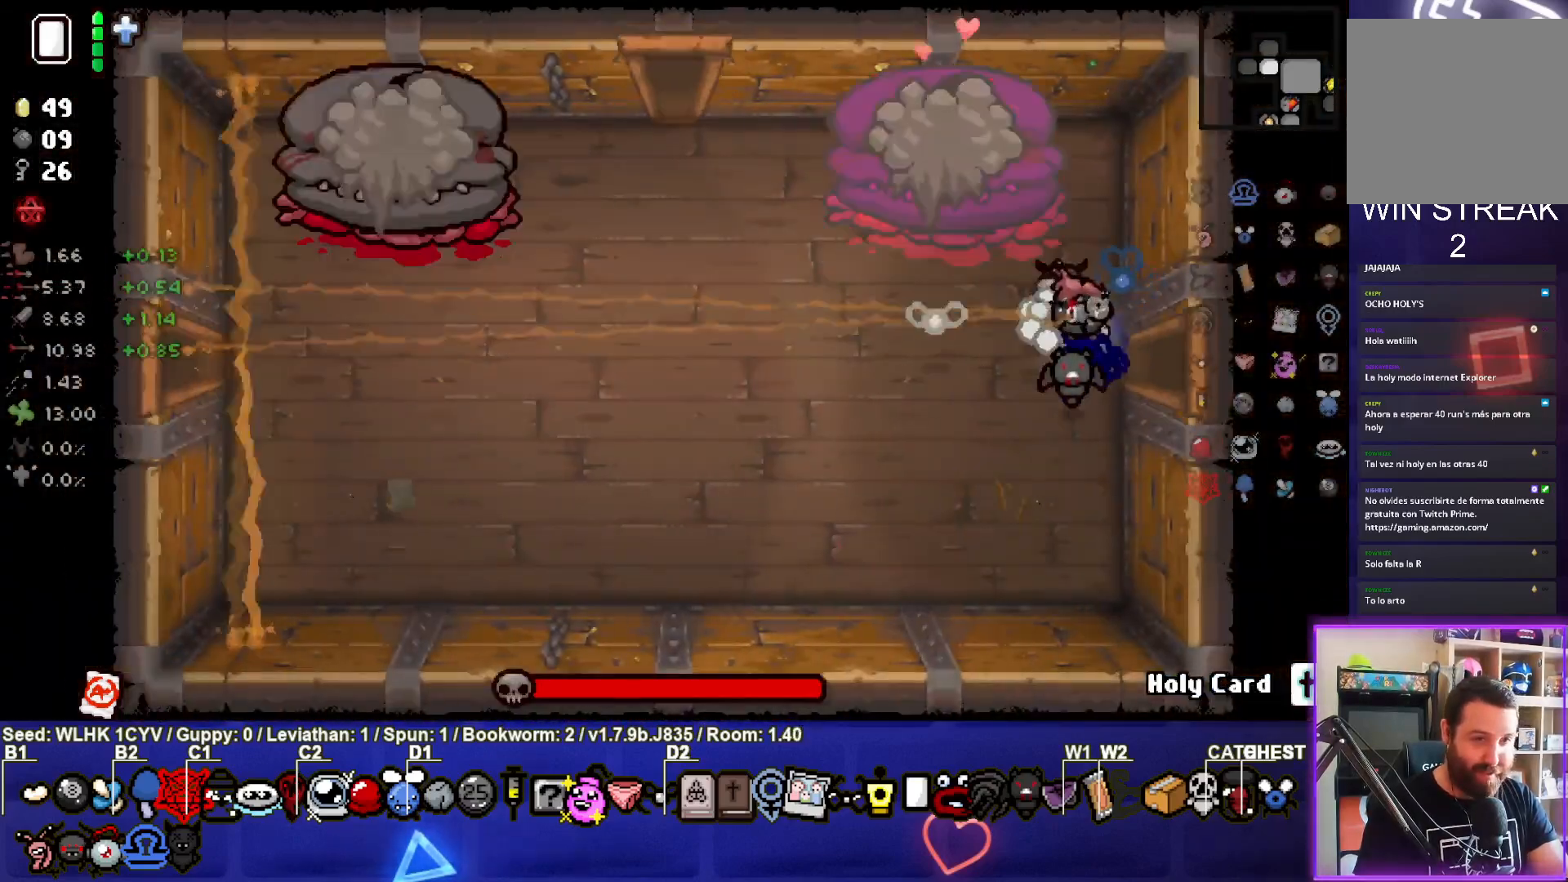
{"buttons": ["SQUARE"], "left_stick": "up-right", "events": [[83, "left_stick", "center"], [183, "left_stick", "up"], [333, "SQUARE", "up"], [383, "left_stick", "up-right"], [400, "SQUARE", "down"]]}
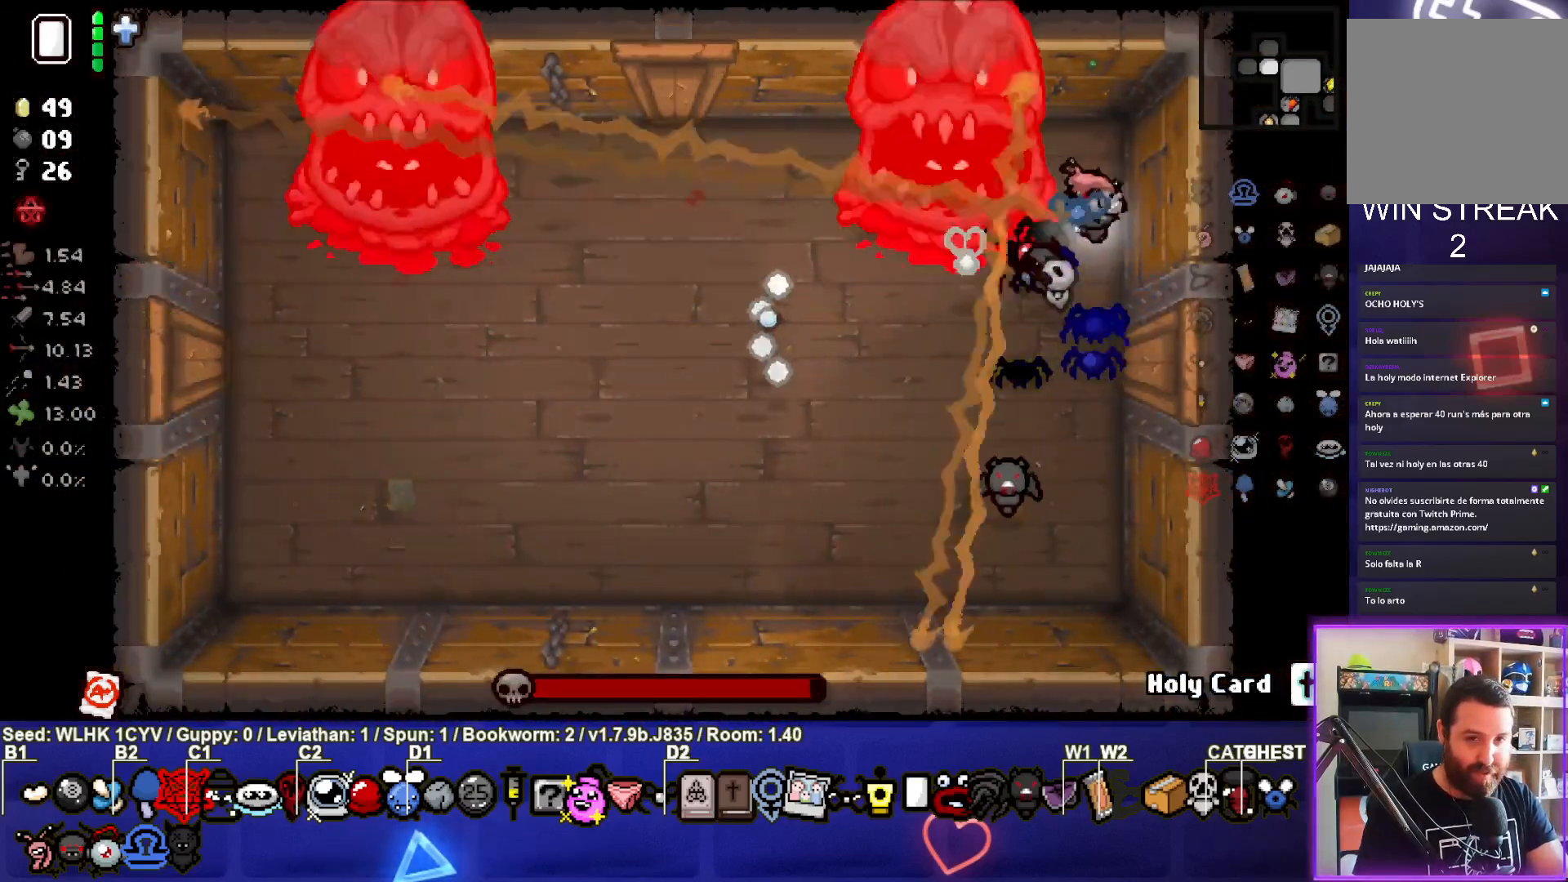
{"buttons": ["SQUARE"], "left_stick": "center", "events": [[183, "left_stick", "center"]]}
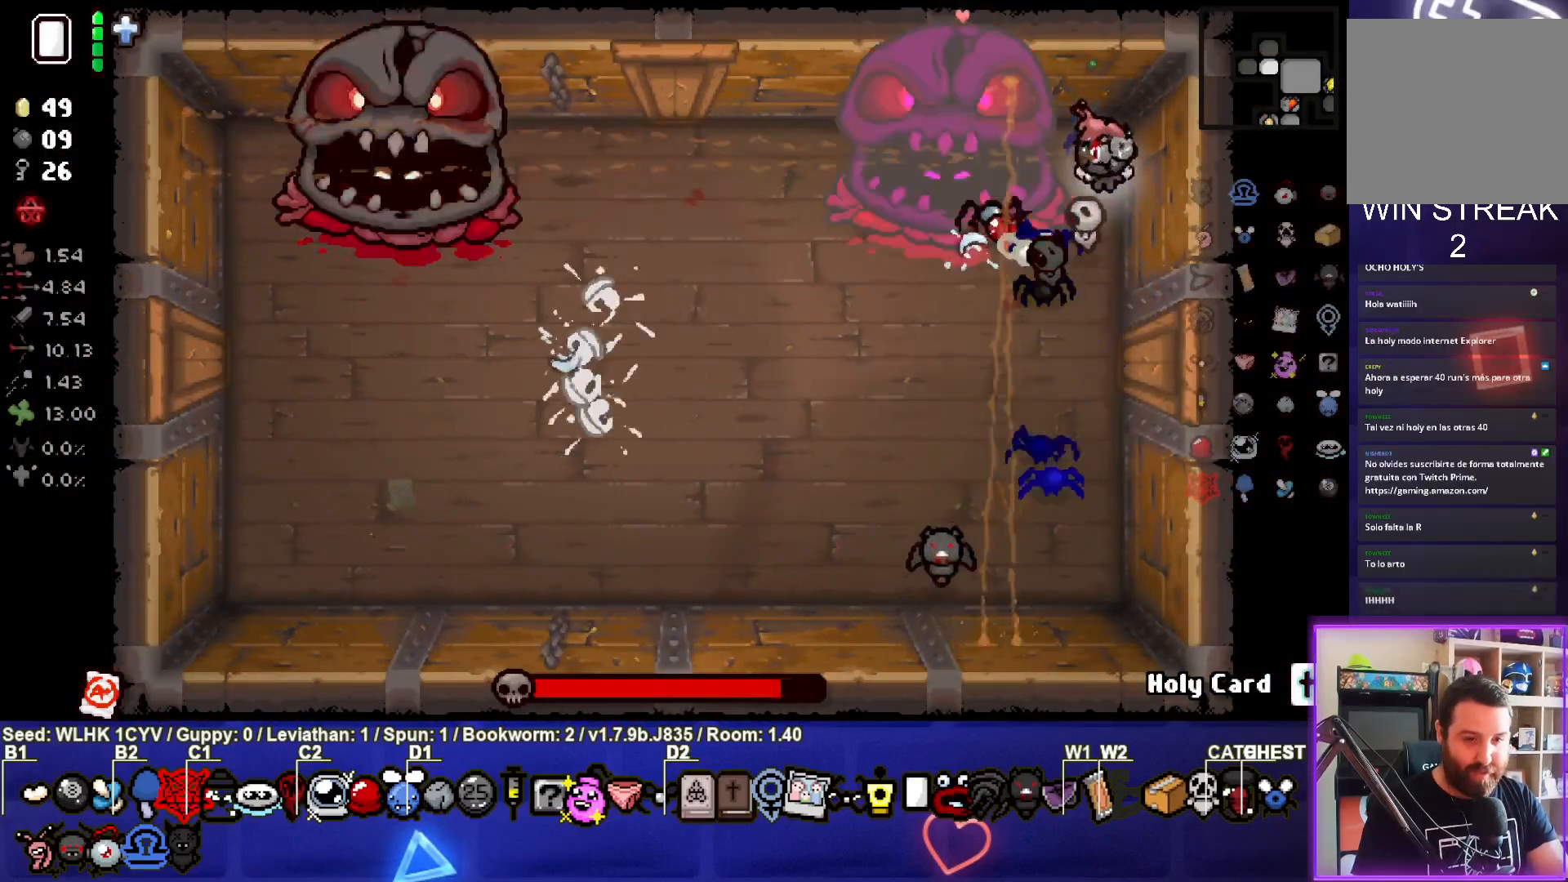
{"buttons": ["SQUARE"], "left_stick": "center", "events": []}
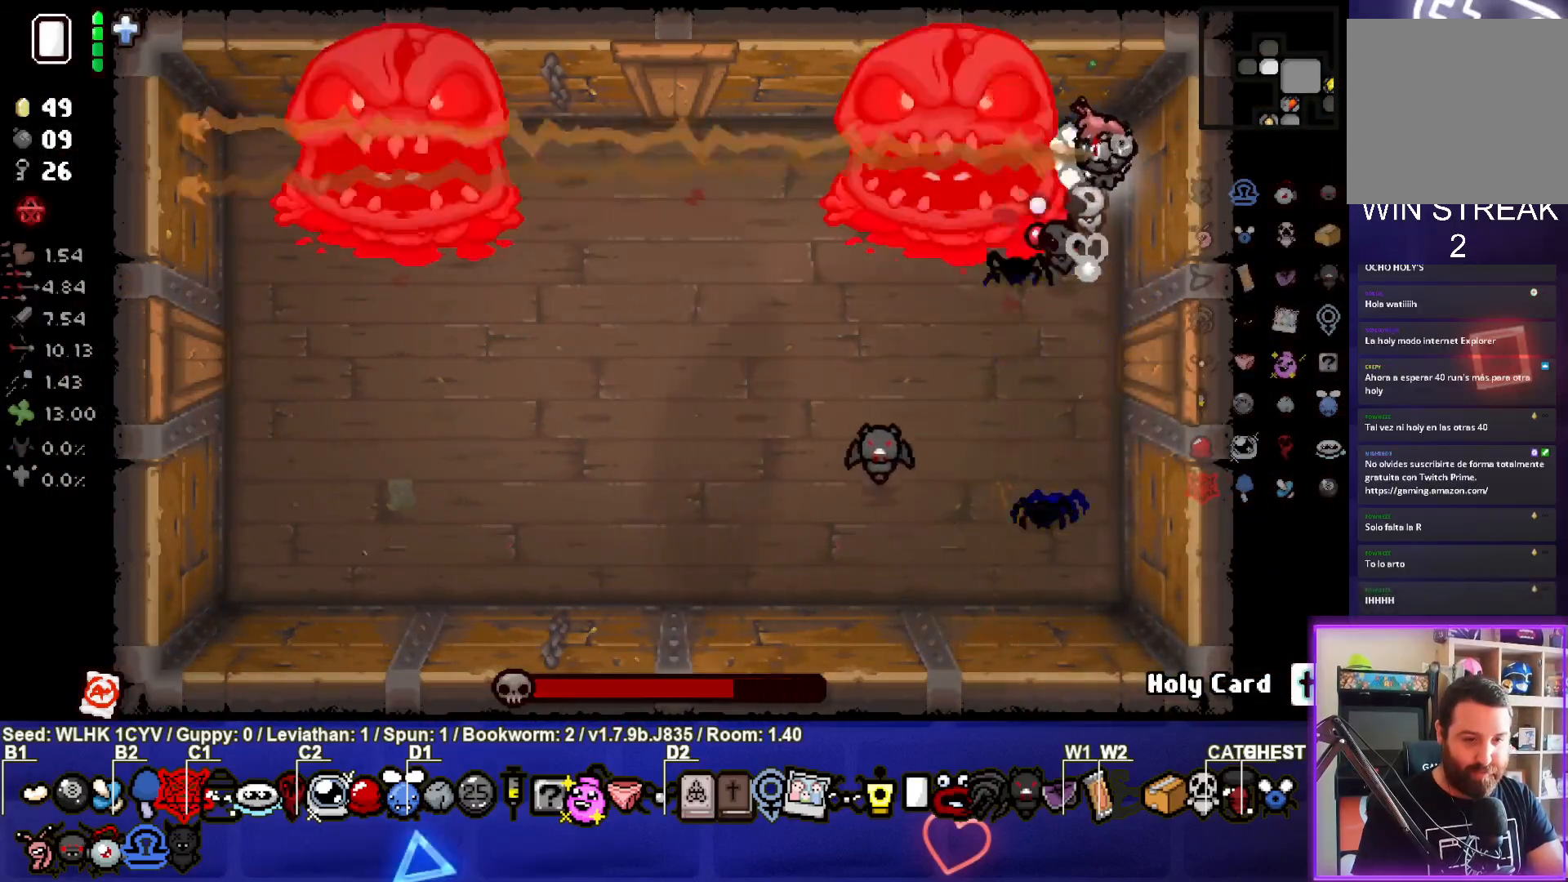
{"buttons": ["SQUARE"], "left_stick": "center", "events": []}
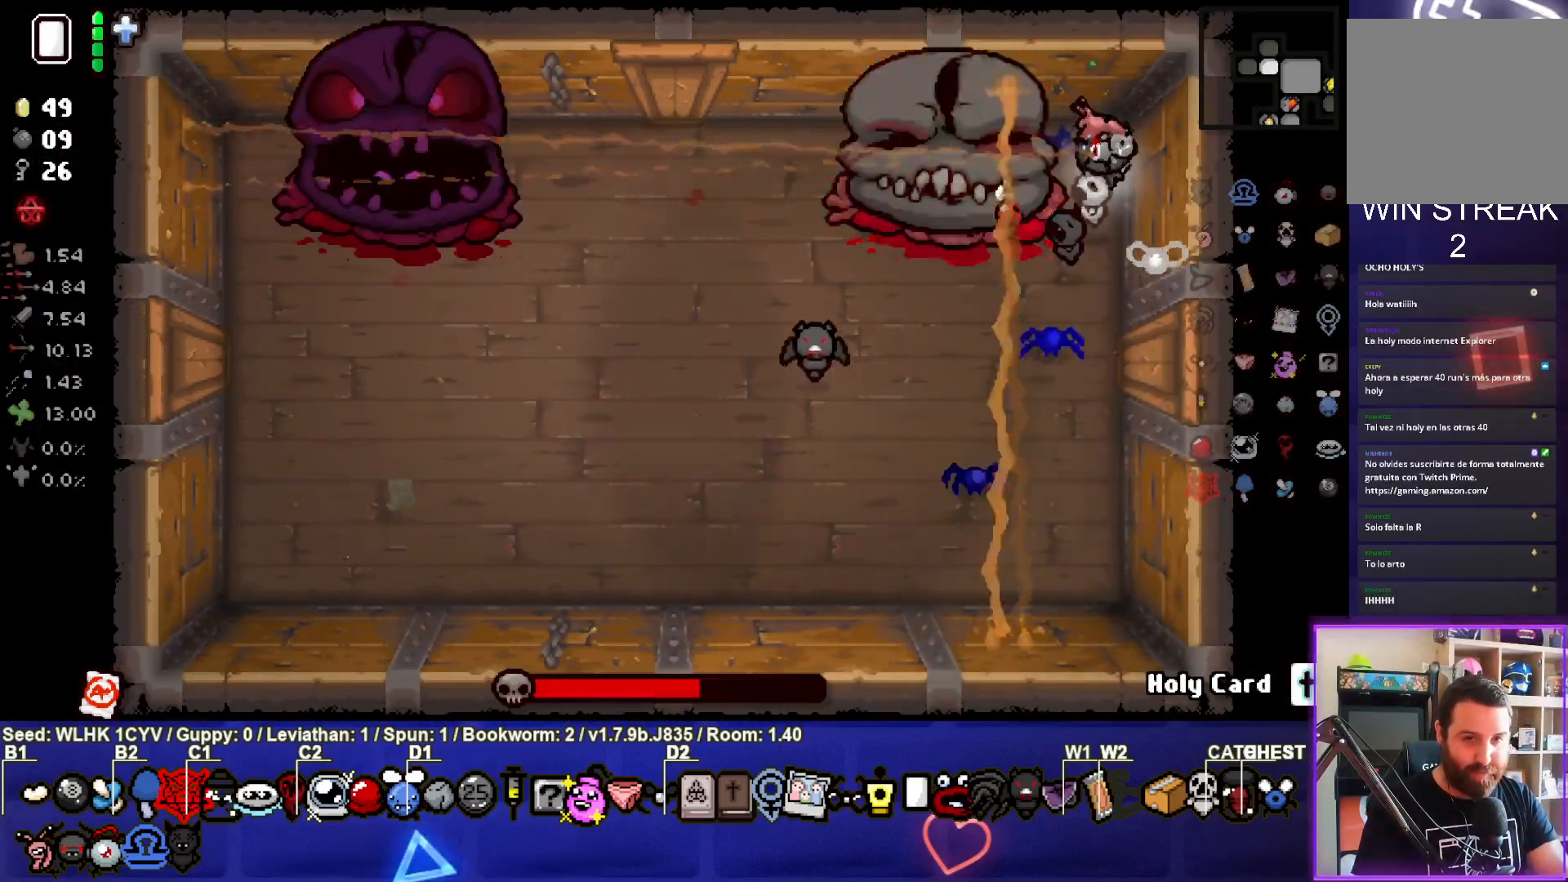
{"buttons": ["SQUARE"], "left_stick": "center", "events": []}
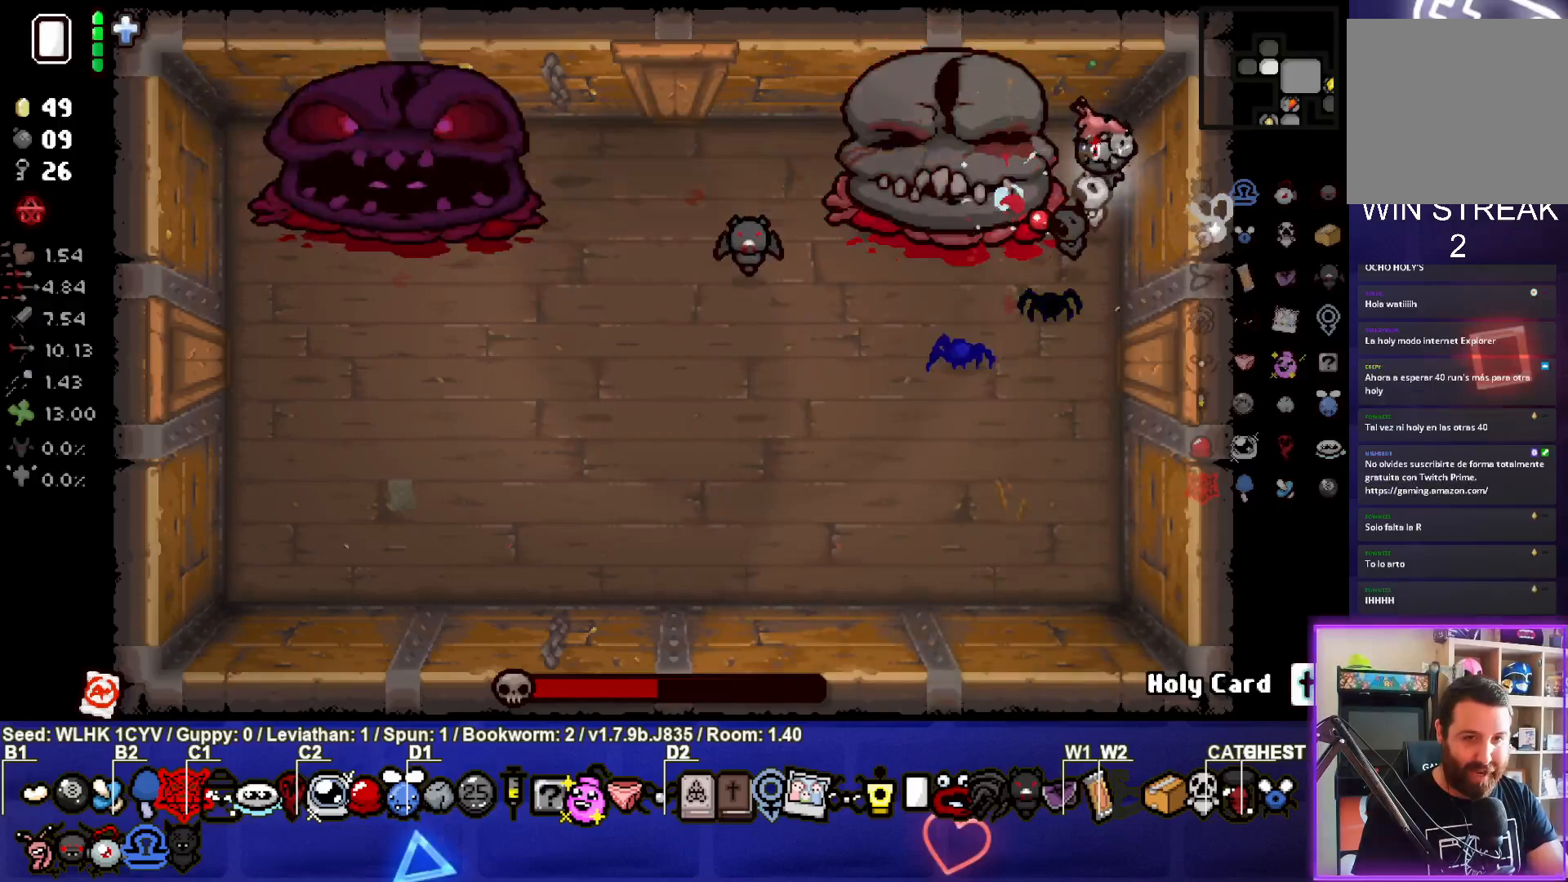
{"buttons": ["TRIANGLE"], "left_stick": "down-left", "events": [[150, "left_stick", "down"], [400, "left_stick", "down-left"], [433, "SQUARE", "up"], [500, "TRIANGLE", "down"]]}
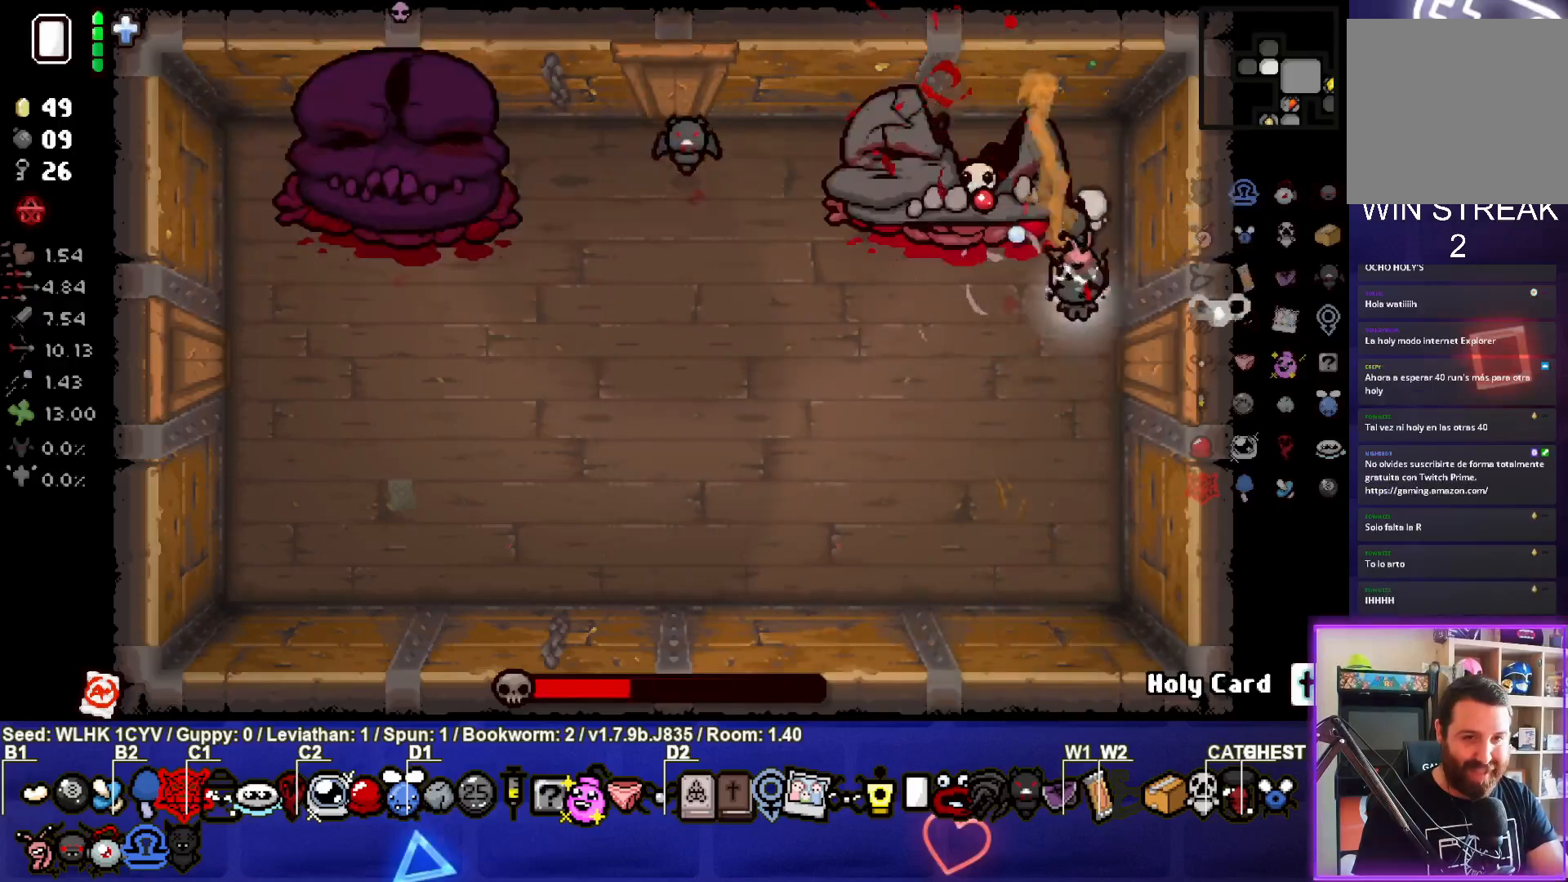
{"buttons": ["TRIANGLE"], "left_stick": "down-left", "events": []}
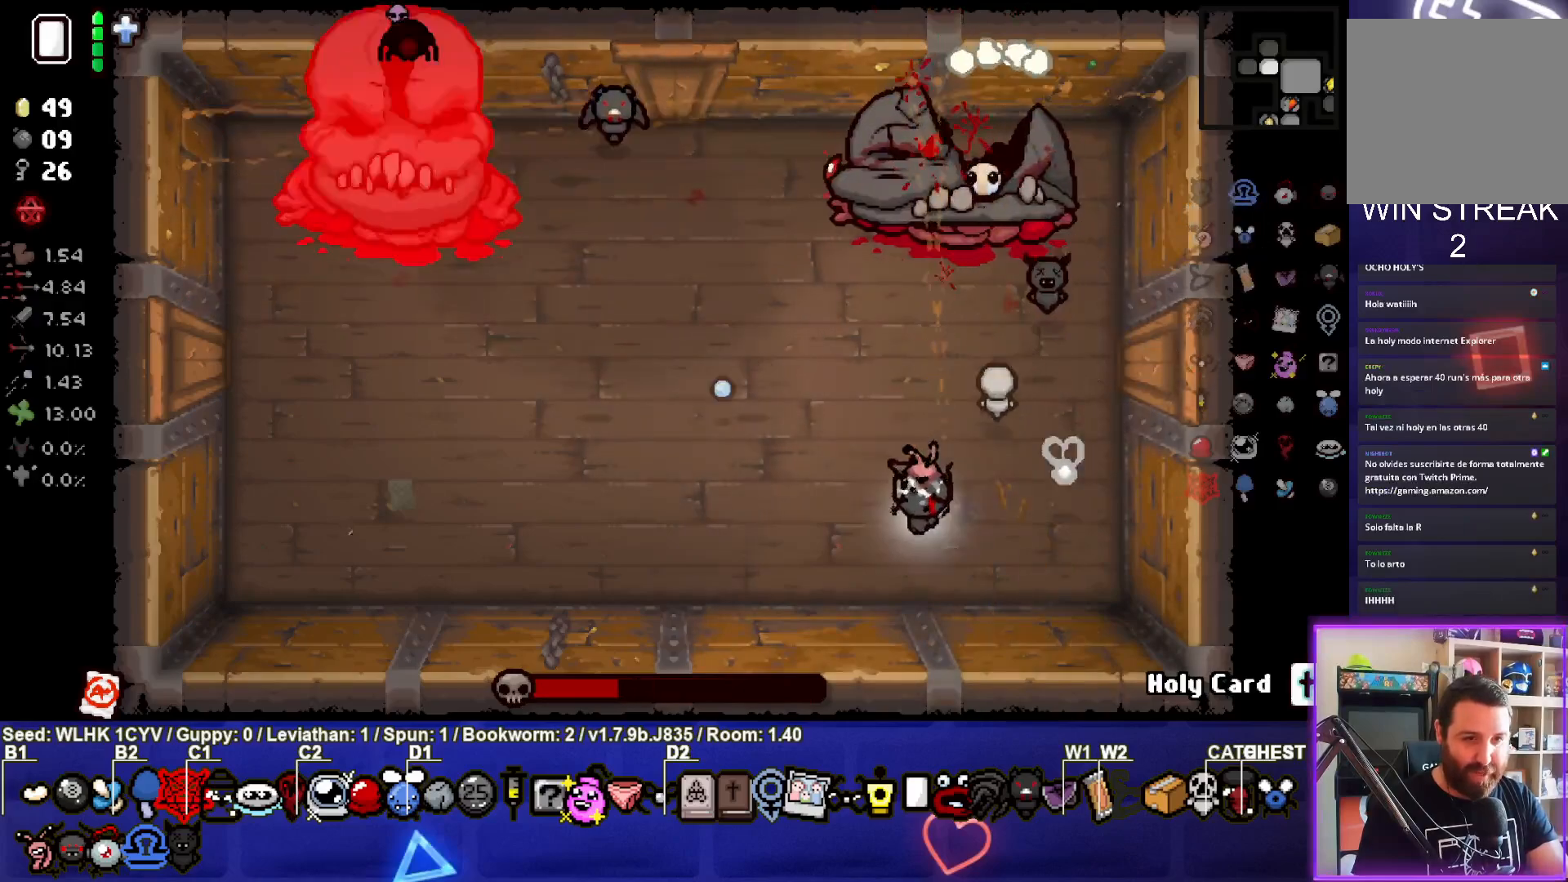
{"buttons": ["TRIANGLE"], "left_stick": "down-left", "events": []}
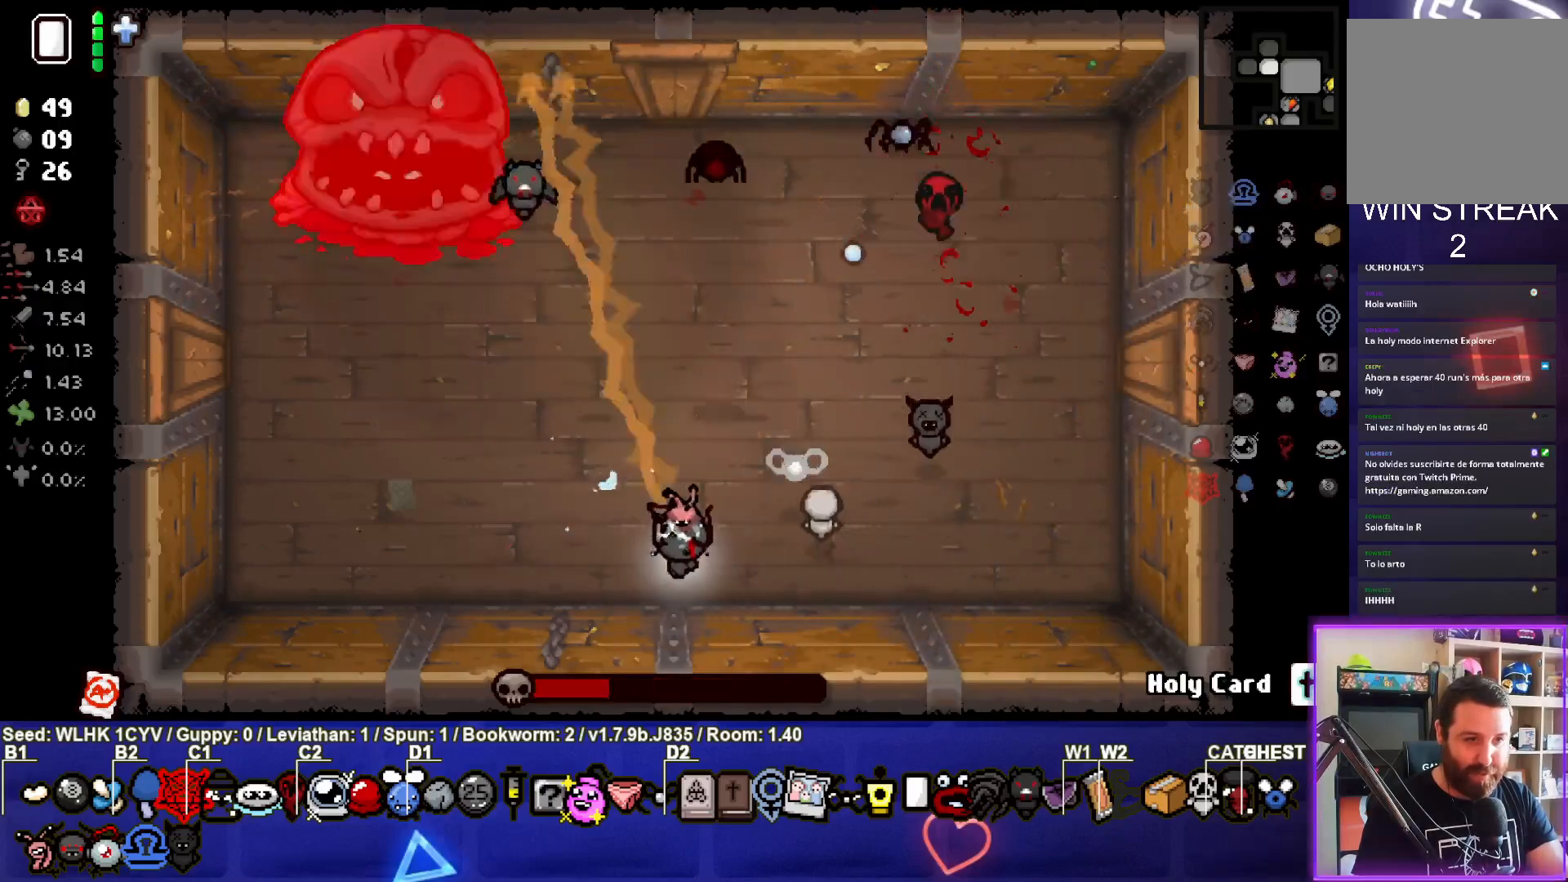
{"buttons": ["TRIANGLE"], "left_stick": "center", "events": [[83, "left_stick", "left"], [433, "left_stick", "center"]]}
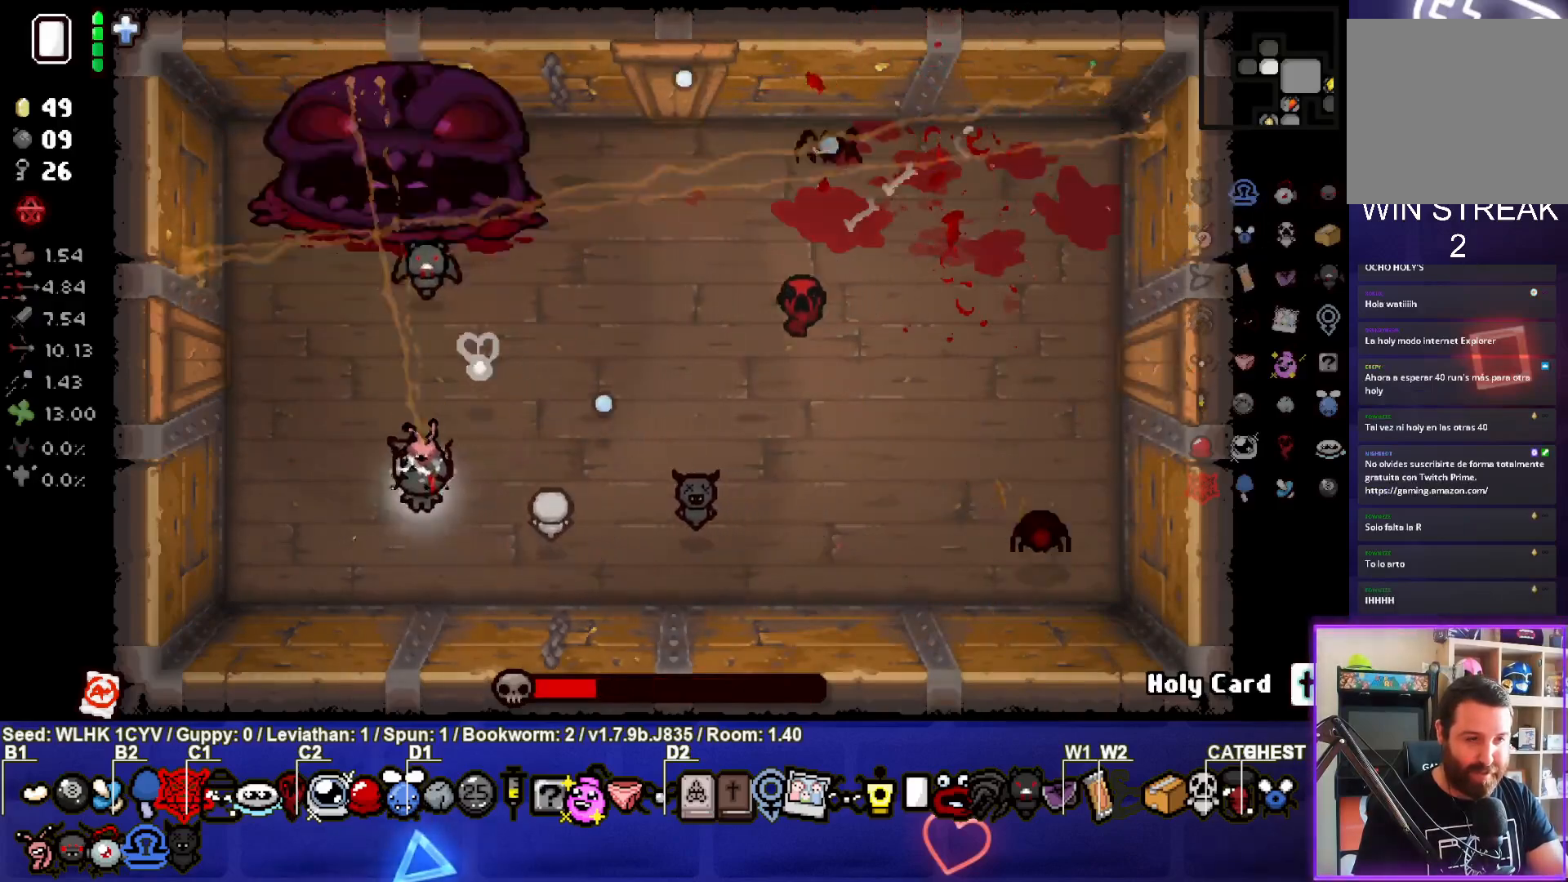
{"buttons": ["CIRCLE"], "left_stick": "down-right", "events": [[300, "left_stick", "down"], [400, "CIRCLE", "down"], [433, "TRIANGLE", "up"], [450, "left_stick", "down-right"]]}
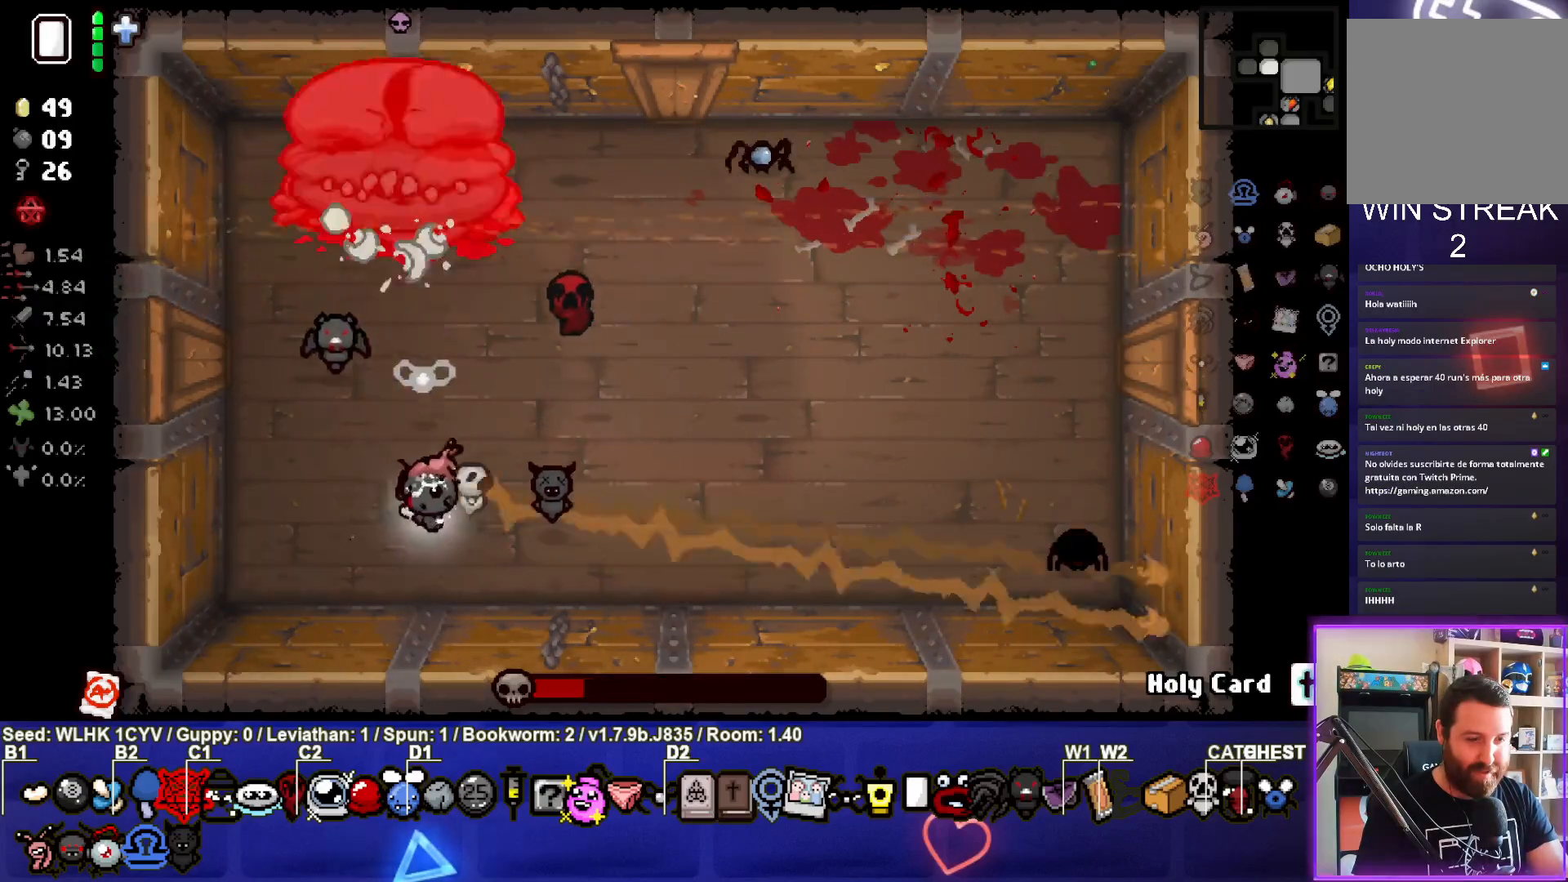
{"buttons": ["CIRCLE"], "left_stick": "up-right", "events": [[300, "left_stick", "up-right"]]}
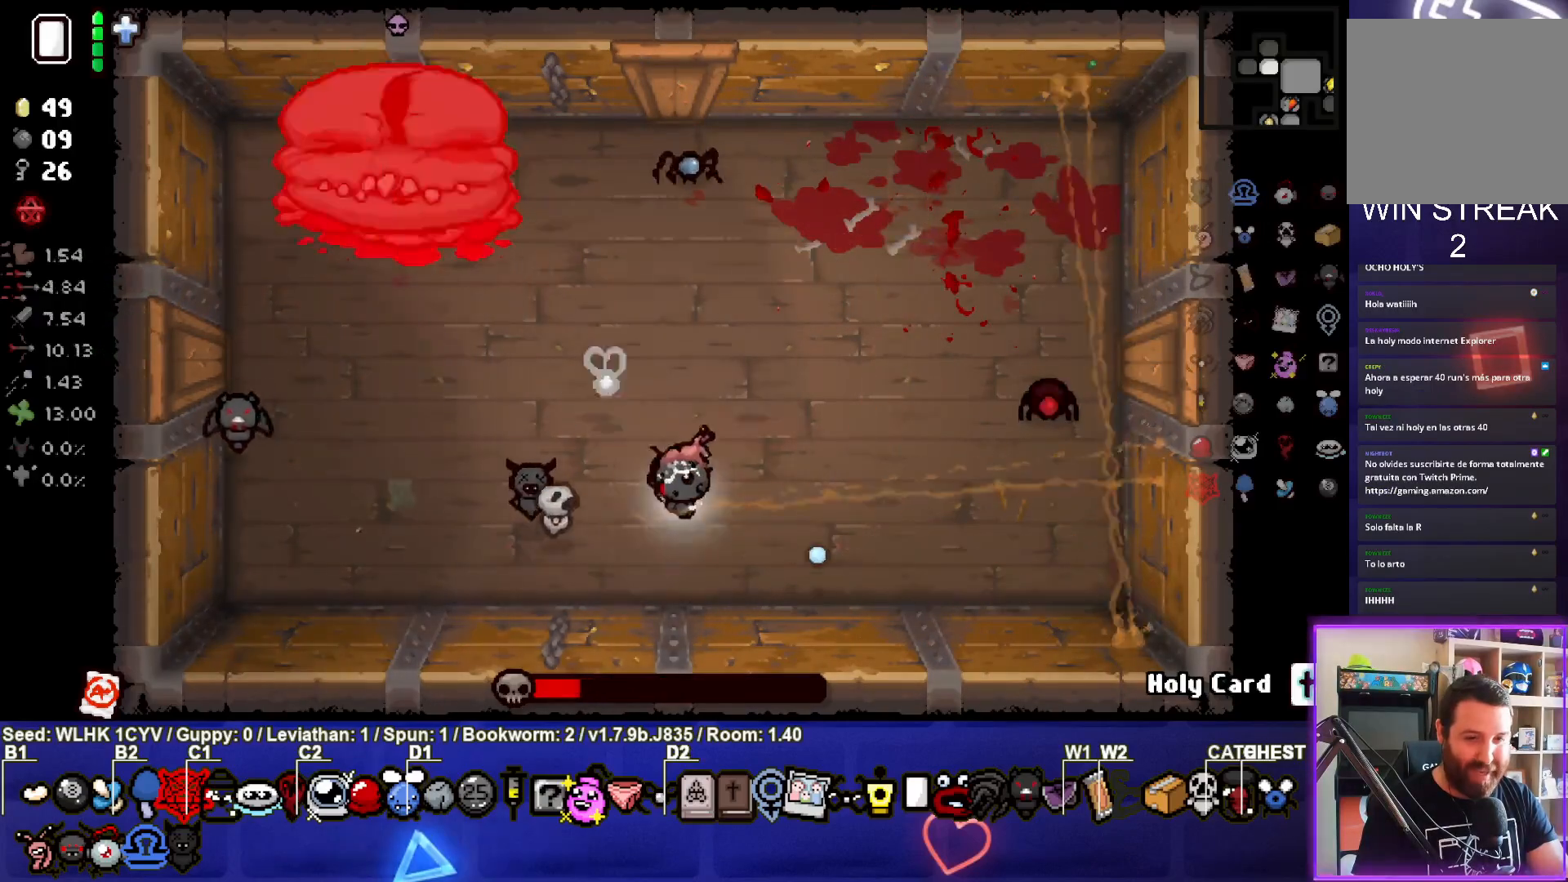
{"buttons": ["CIRCLE"], "left_stick": "center", "events": [[200, "left_stick", "center"]]}
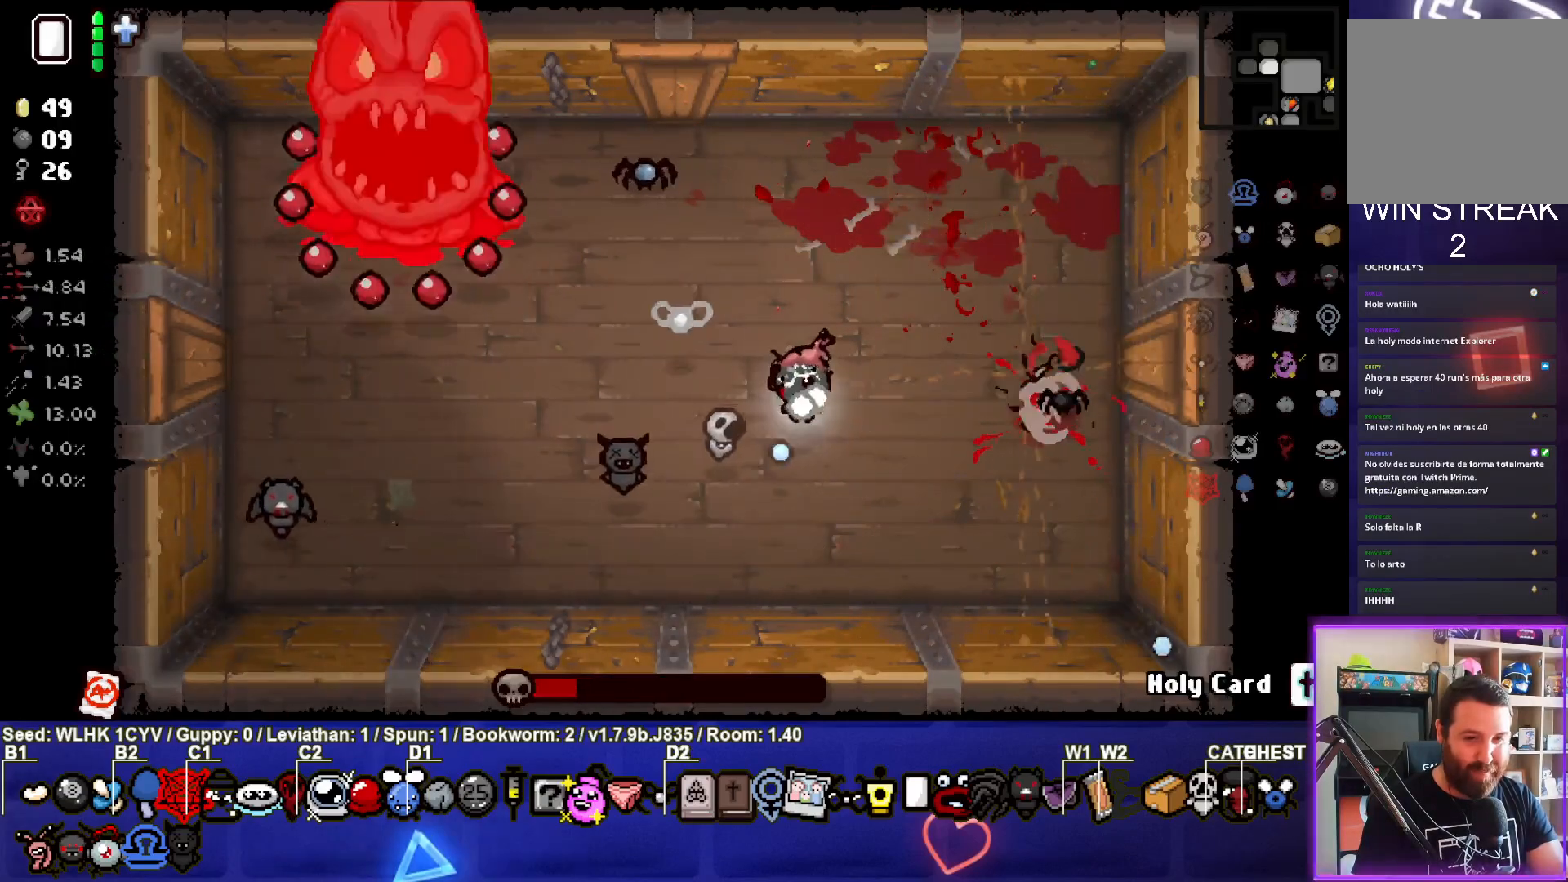
{"buttons": ["SQUARE"], "left_stick": "center", "events": [[83, "left_stick", "down-right"], [250, "CIRCLE", "up"], [400, "SQUARE", "down"], [433, "left_stick", "center"]]}
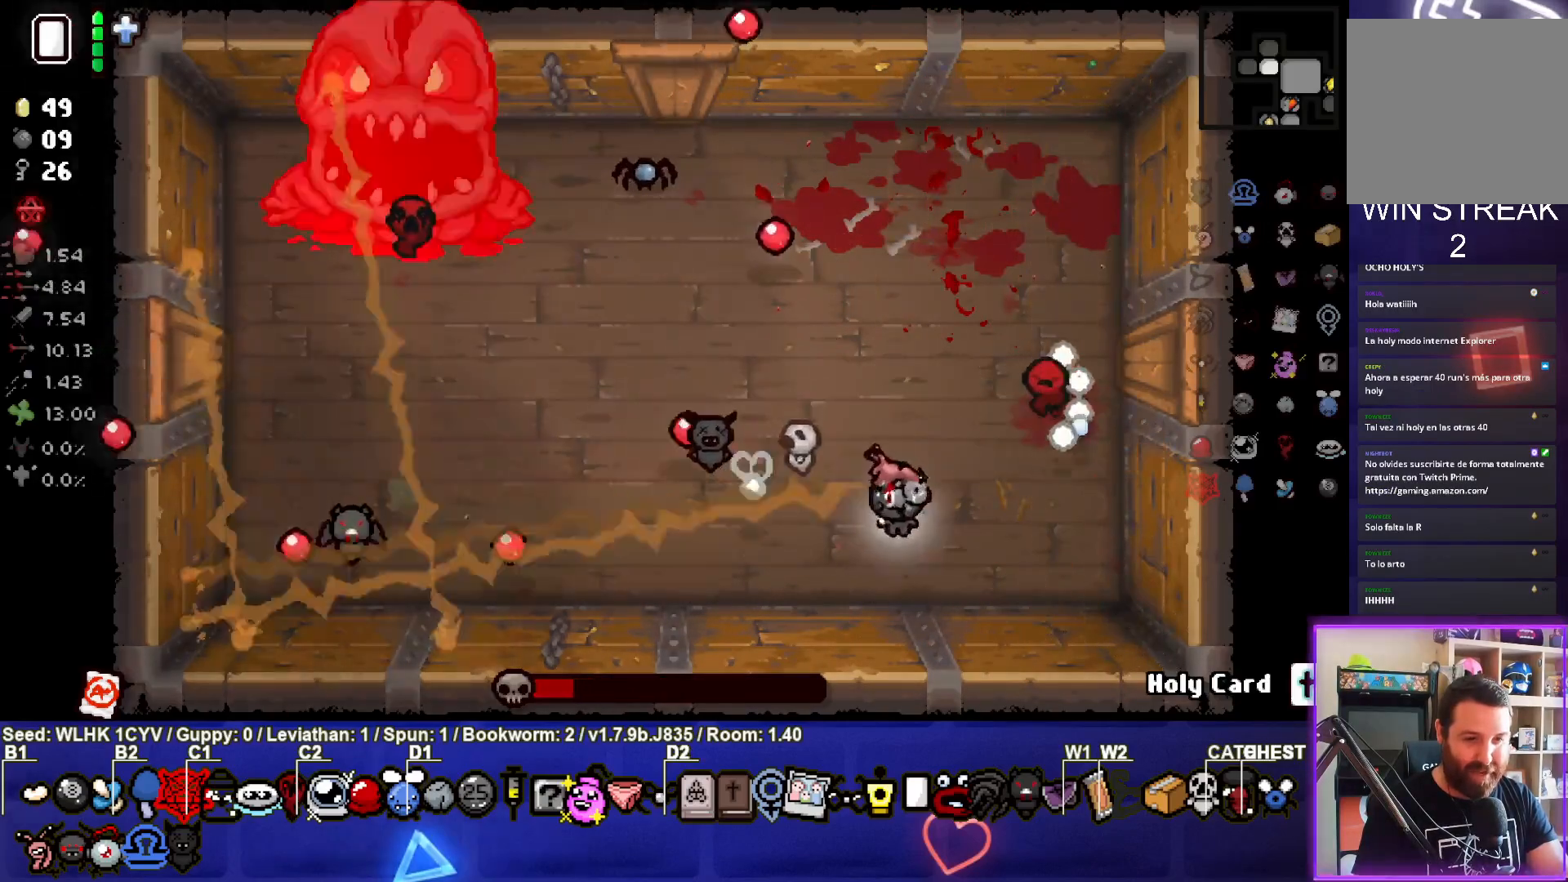
{"buttons": ["SQUARE"], "left_stick": "up", "events": [[83, "left_stick", "right"], [217, "left_stick", "up"]]}
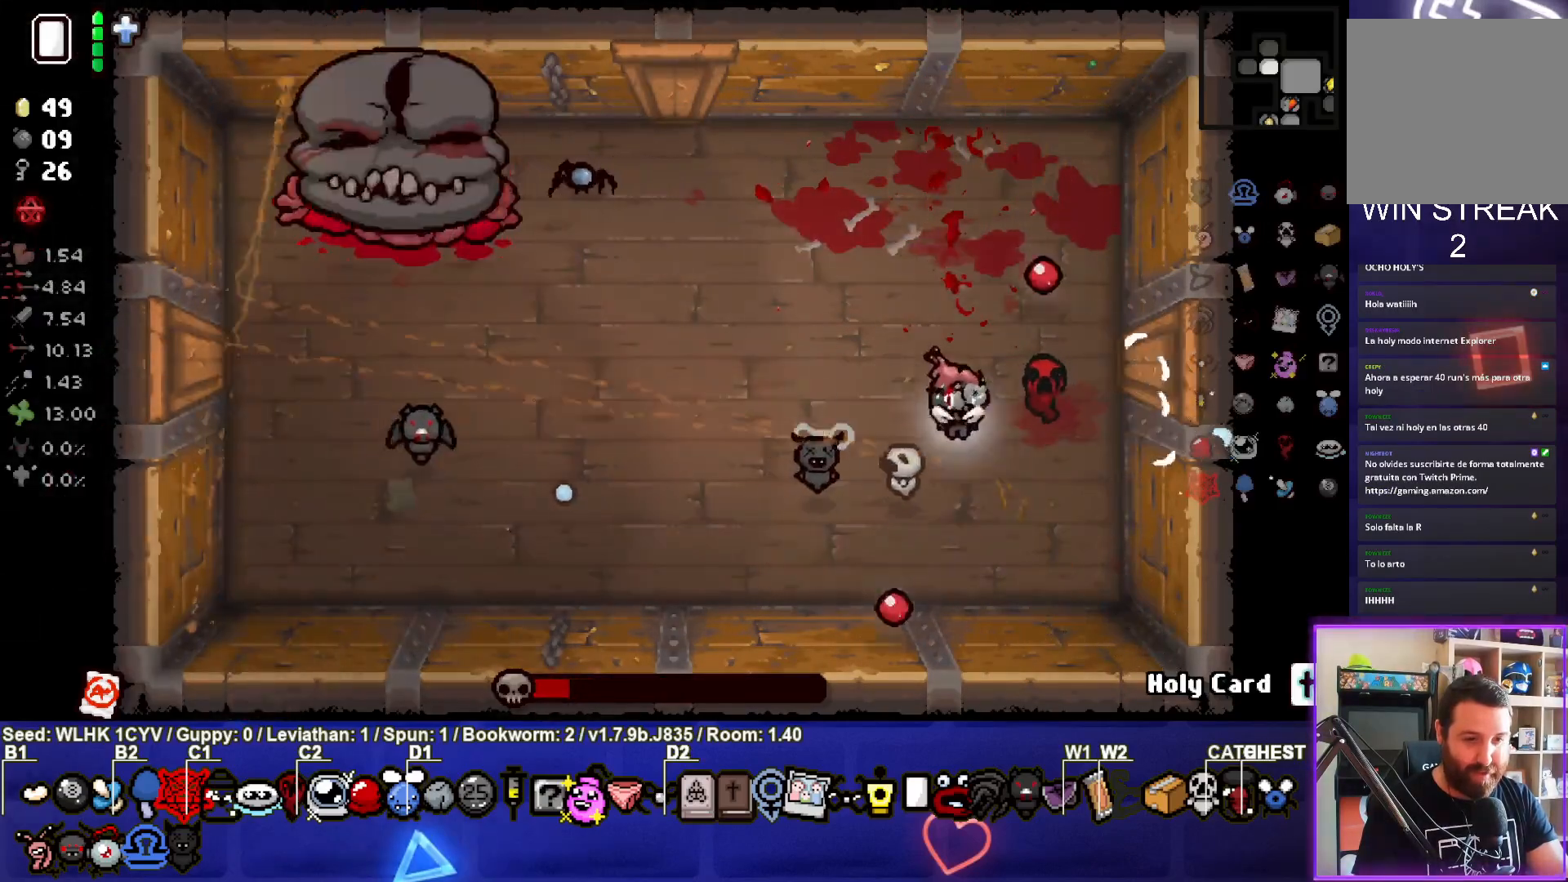
{"buttons": ["SQUARE"], "left_stick": "right", "events": [[217, "left_stick", "up-left"], [333, "left_stick", "center"], [417, "left_stick", "up-right"], [500, "left_stick", "right"]]}
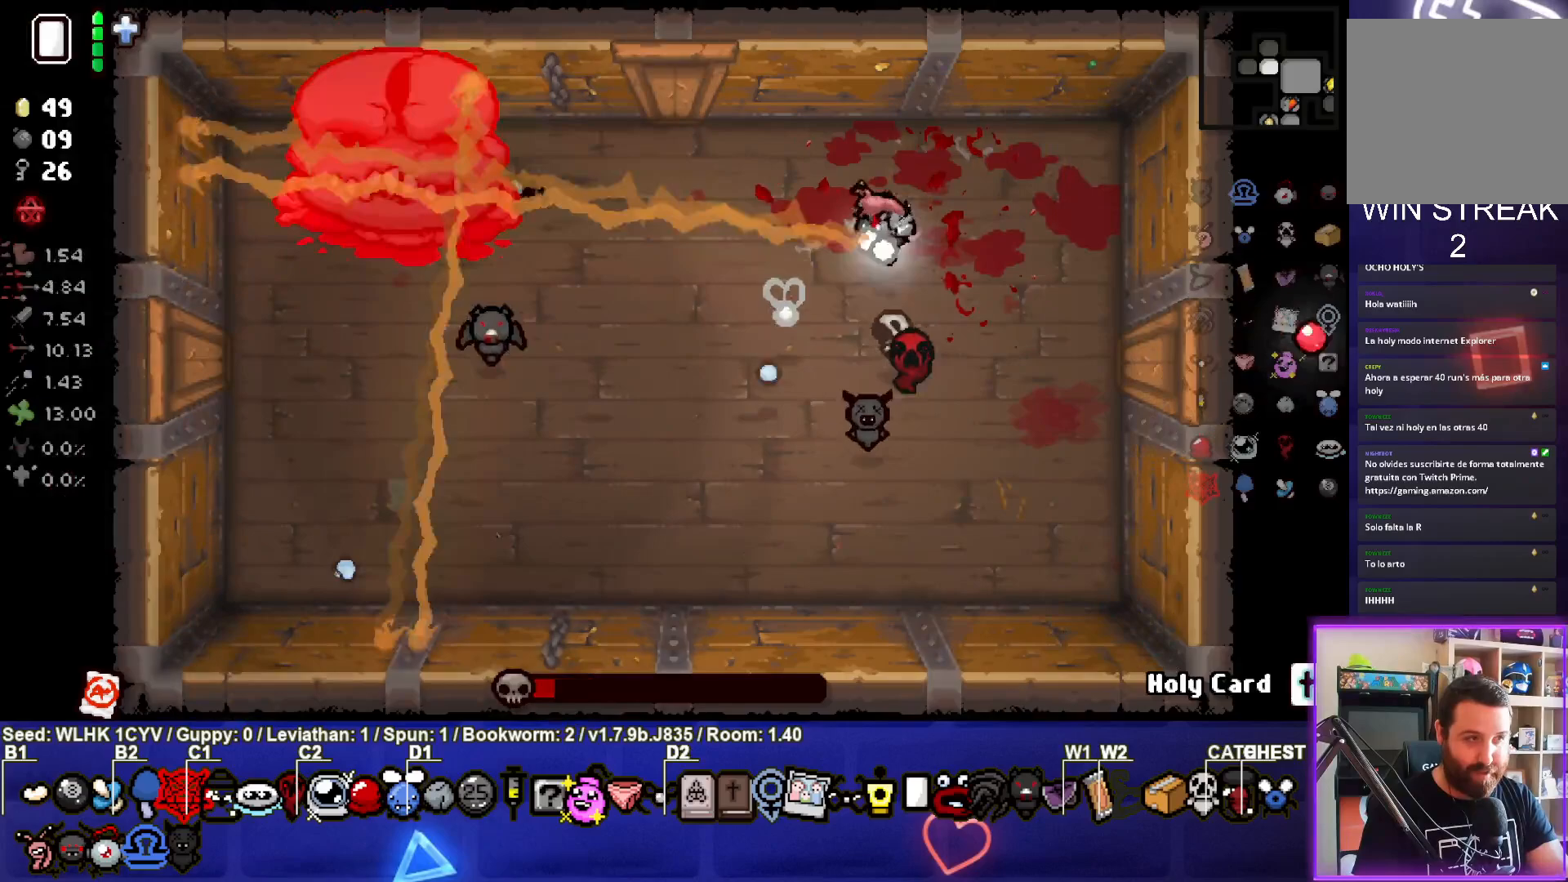
{"buttons": ["SQUARE"], "left_stick": "right", "events": [[117, "left_stick", "up-right"], [233, "left_stick", "center"], [367, "left_stick", "right"]]}
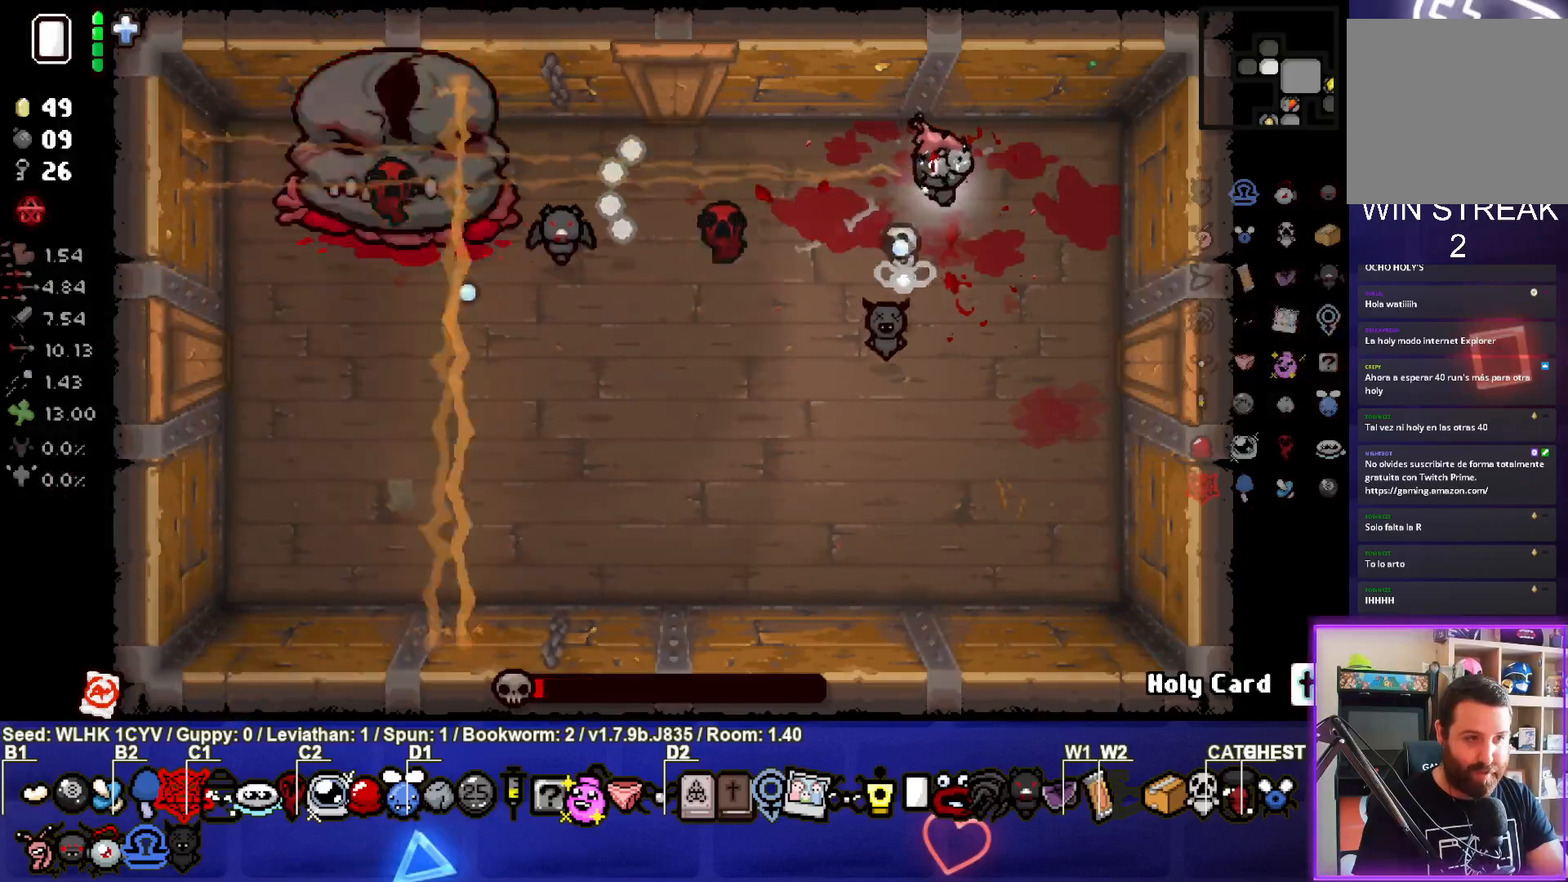
{"buttons": ["SQUARE"], "left_stick": "right", "events": [[17, "left_stick", "center"], [133, "left_stick", "right"], [283, "left_stick", "center"], [383, "left_stick", "right"]]}
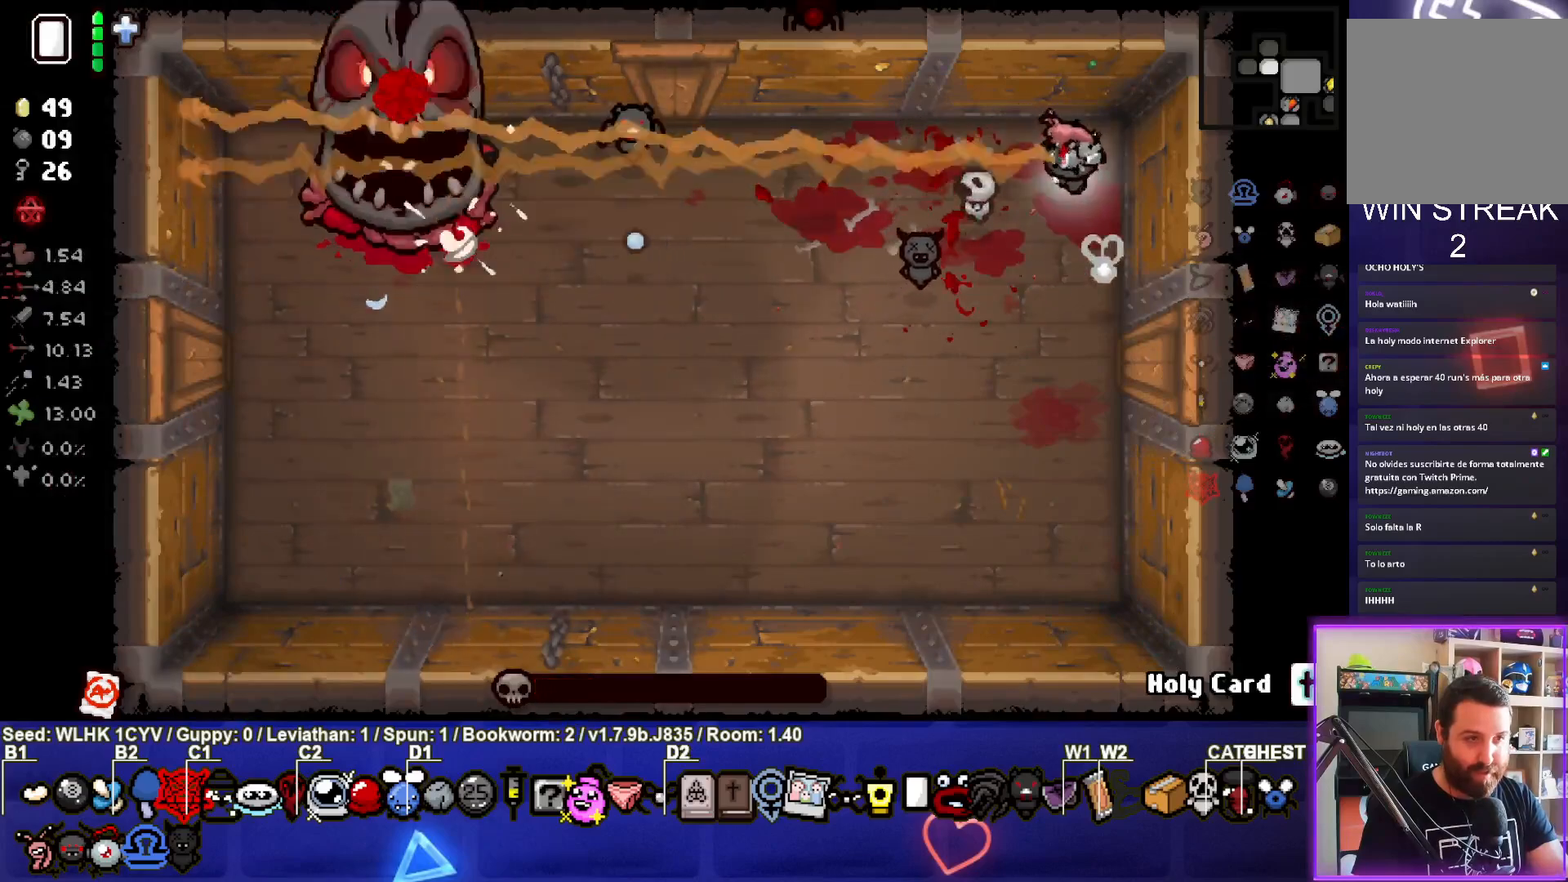
{"buttons": ["SQUARE"], "left_stick": "up-left", "events": [[183, "left_stick", "up-right"], [433, "left_stick", "up-left"]]}
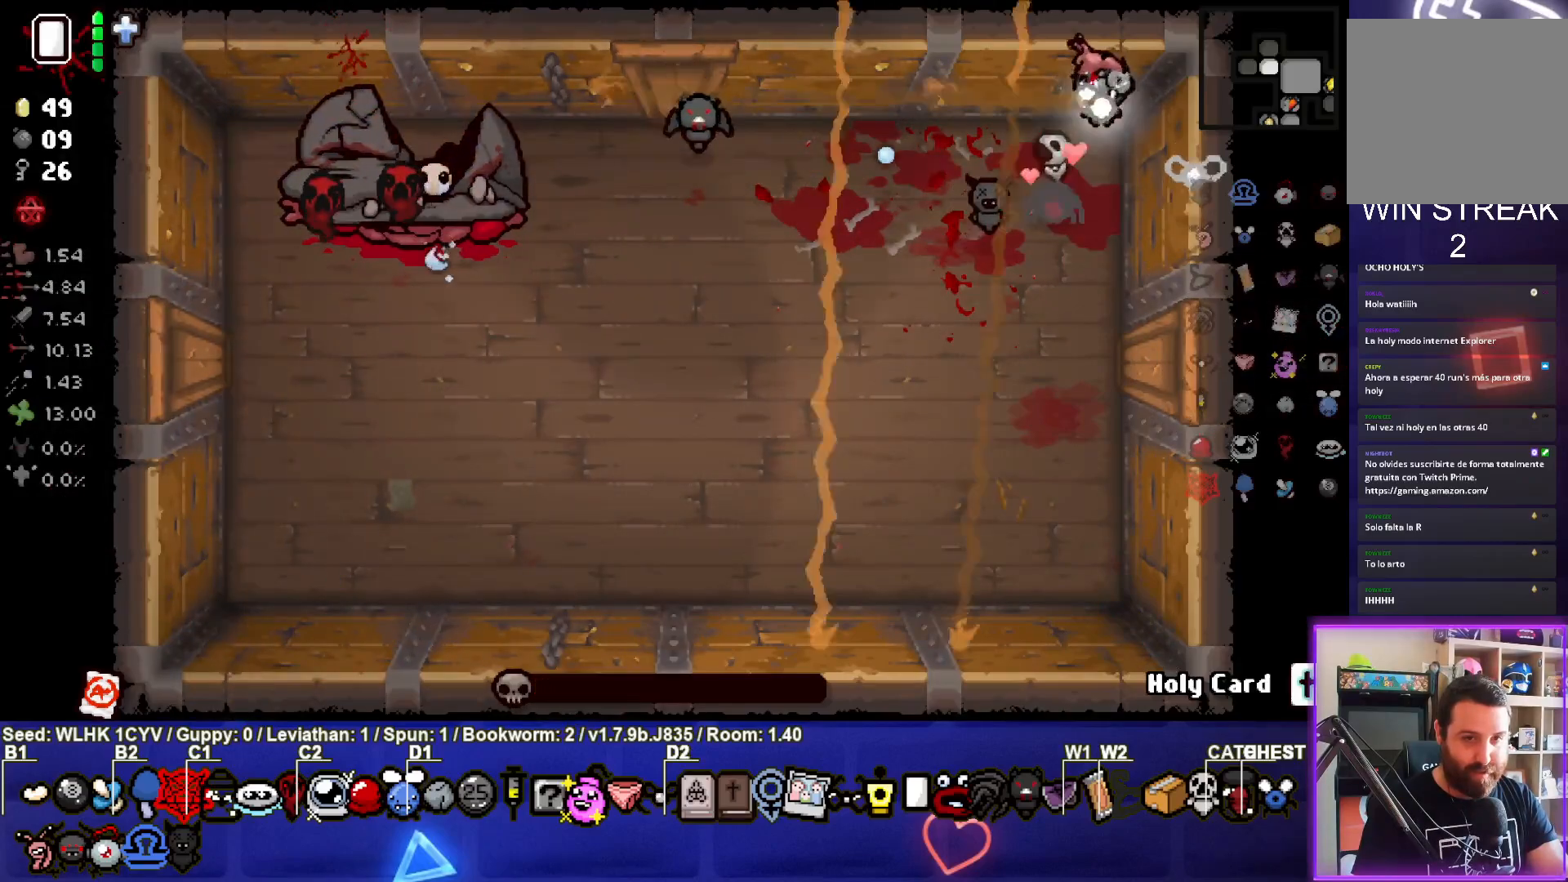
{"buttons": ["CIRCLE"], "left_stick": "down-left", "events": [[33, "left_stick", "left"], [67, "SQUARE", "up"], [117, "CROSS", "down"], [350, "left_stick", "down-left"], [367, "CROSS", "up"], [483, "CIRCLE", "down"]]}
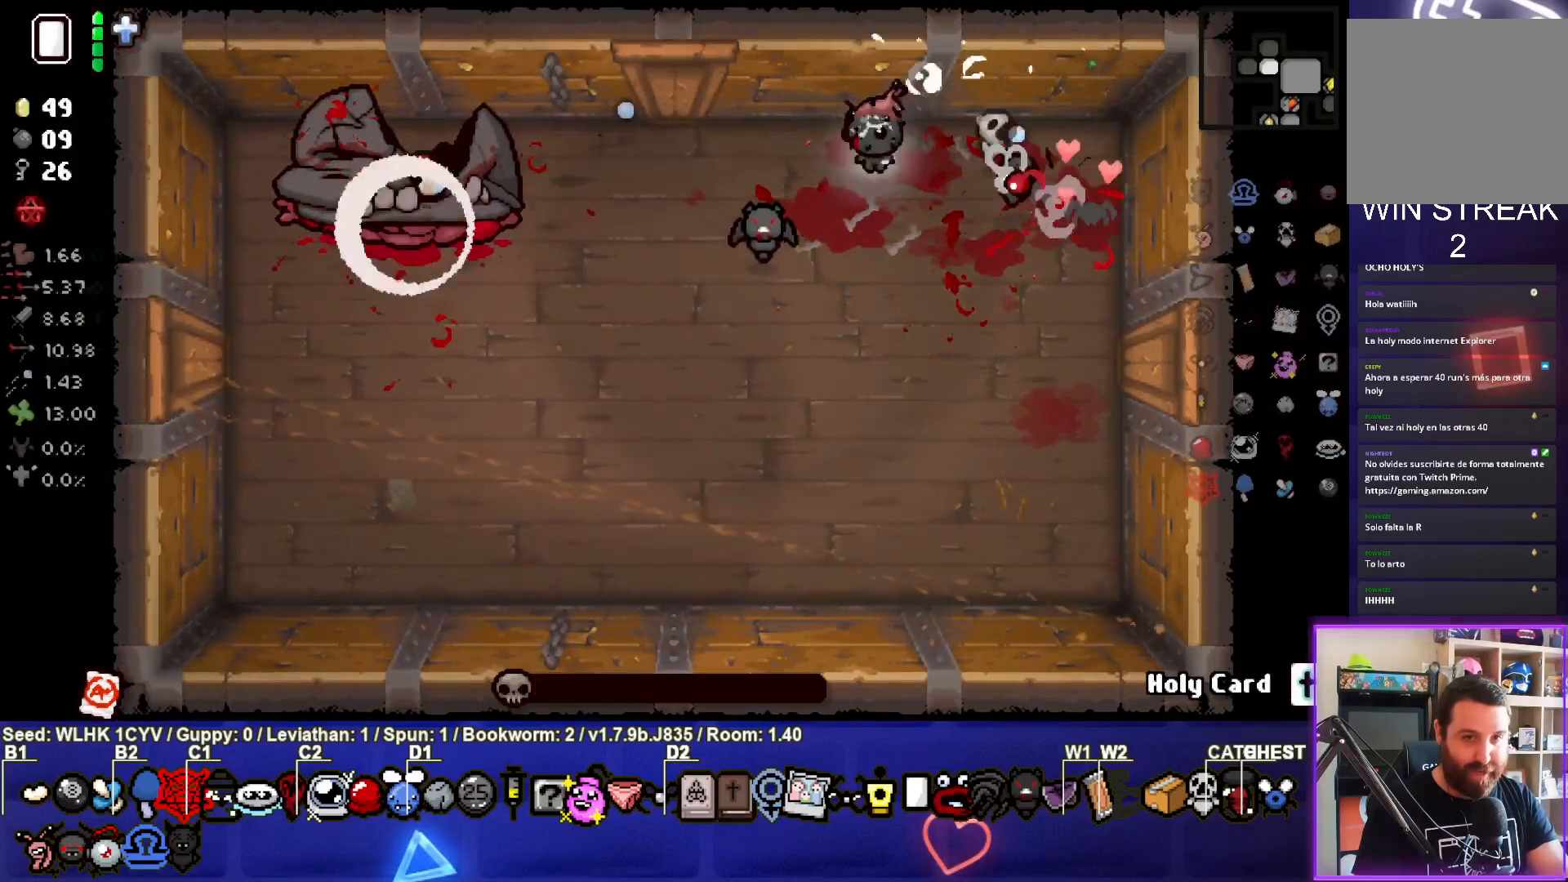
{"buttons": [], "left_stick": "down", "events": [[183, "CIRCLE", "up"], [300, "left_stick", "down"]]}
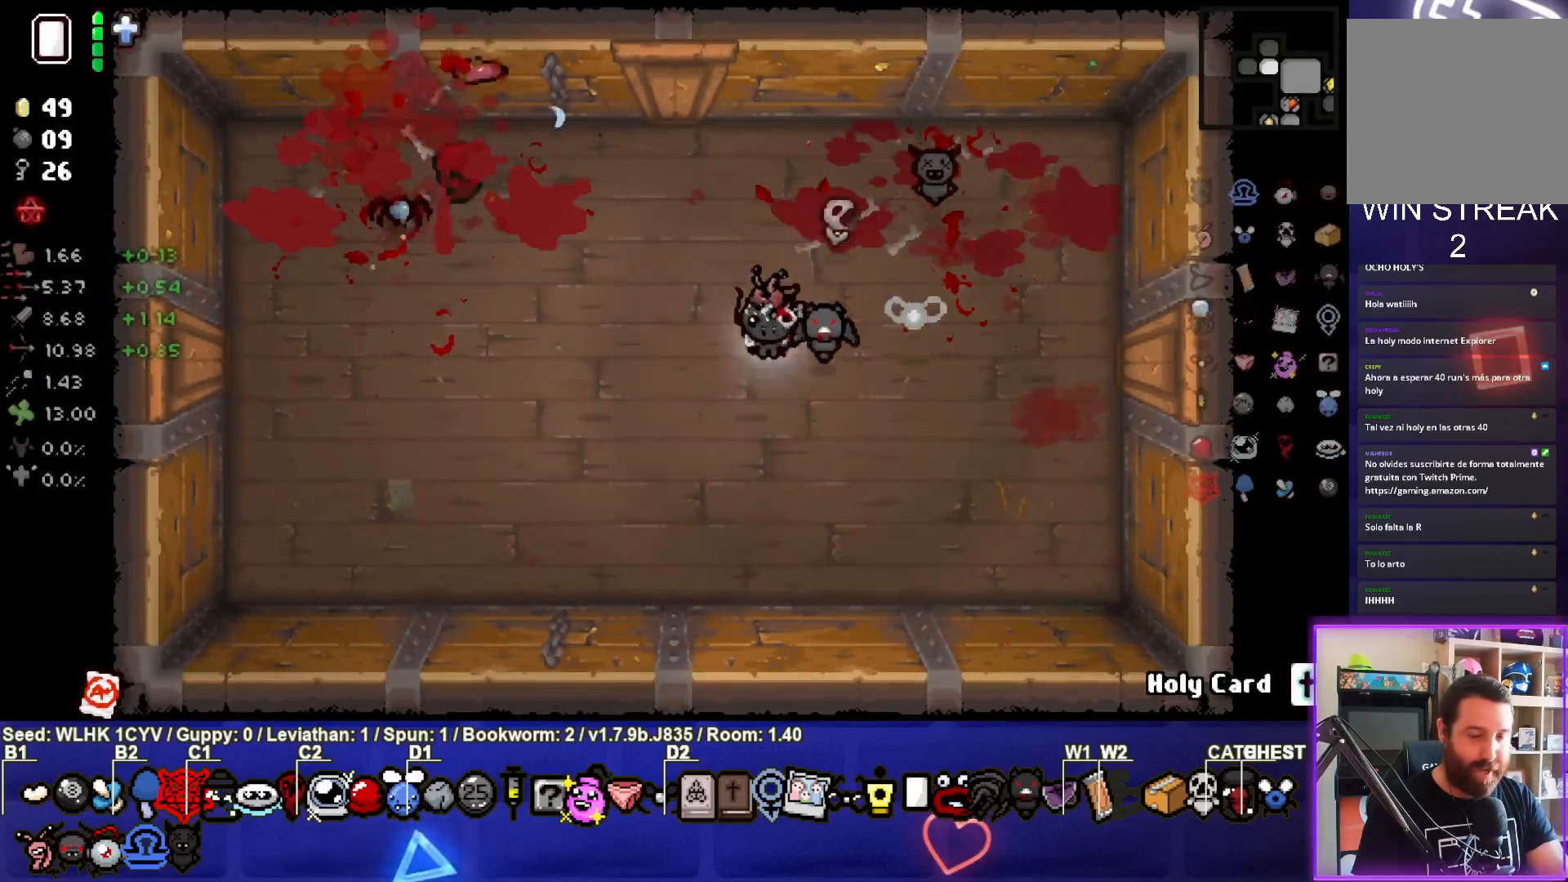
{"buttons": [], "left_stick": "up-left", "events": [[133, "left_stick", "down-left"], [383, "left_stick", "left"], [483, "left_stick", "up-left"]]}
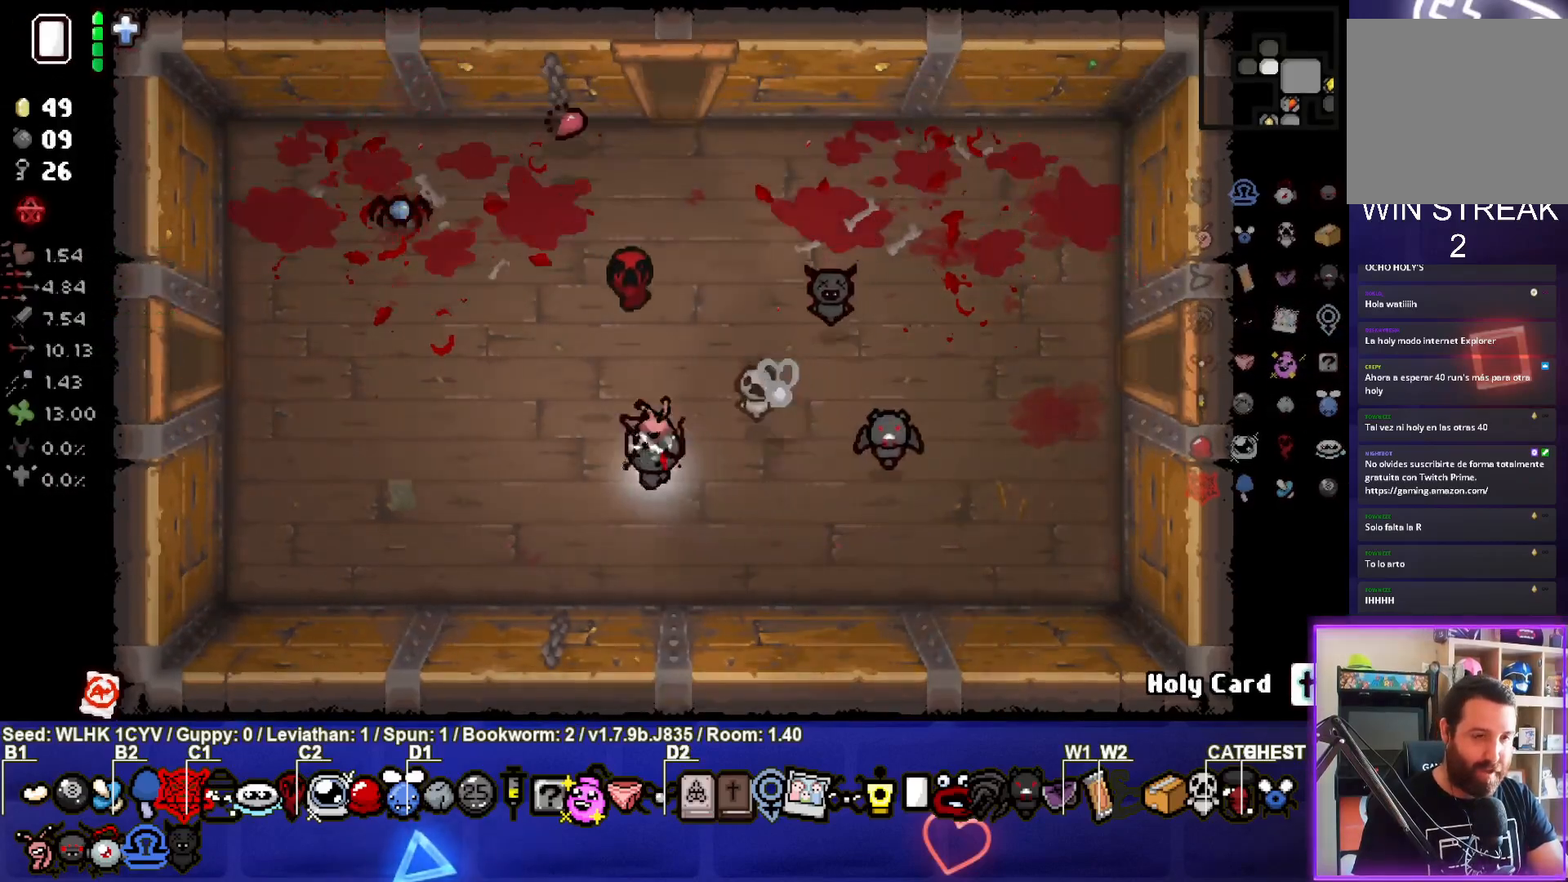
{"buttons": [], "left_stick": "left", "events": [[350, "left_stick", "left"]]}
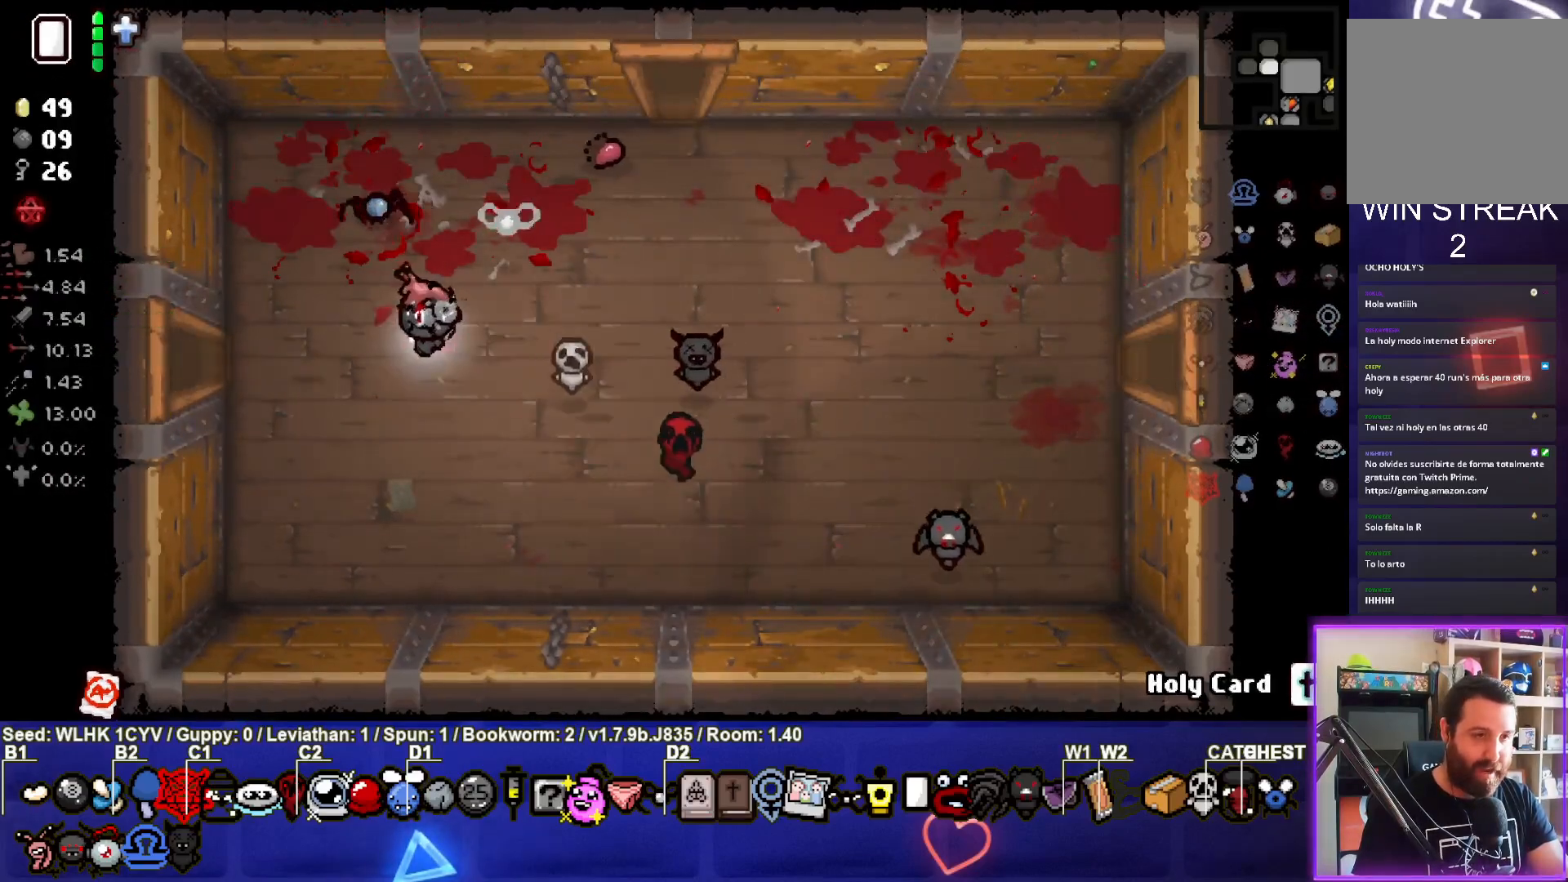
{"buttons": [], "left_stick": "left", "events": []}
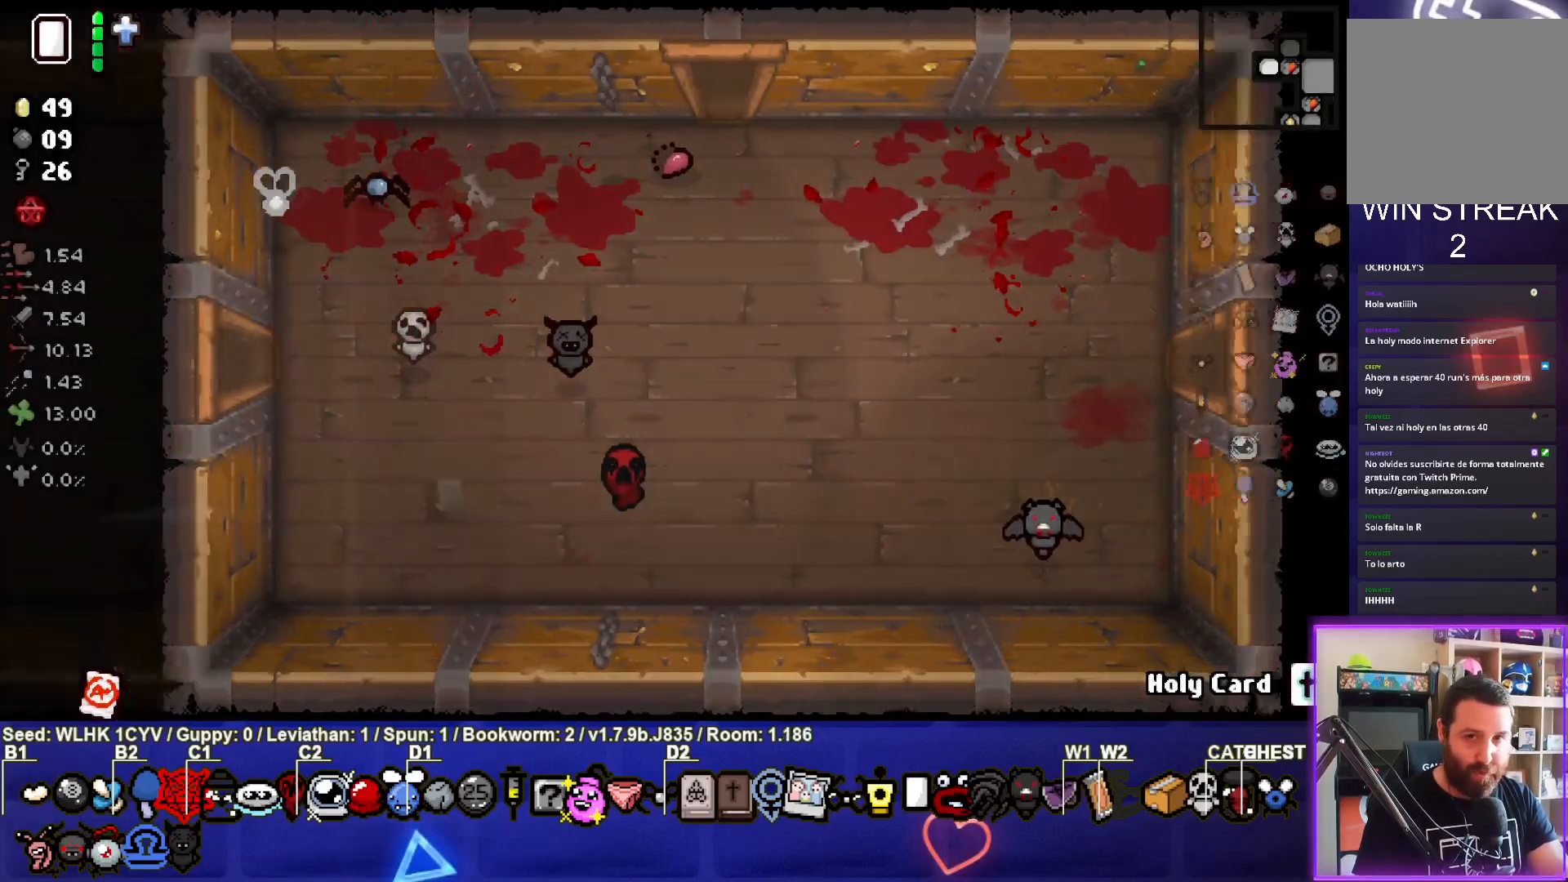
{"buttons": ["SQUARE"], "left_stick": "center", "events": [[33, "SQUARE", "down"], [200, "left_stick", "center"]]}
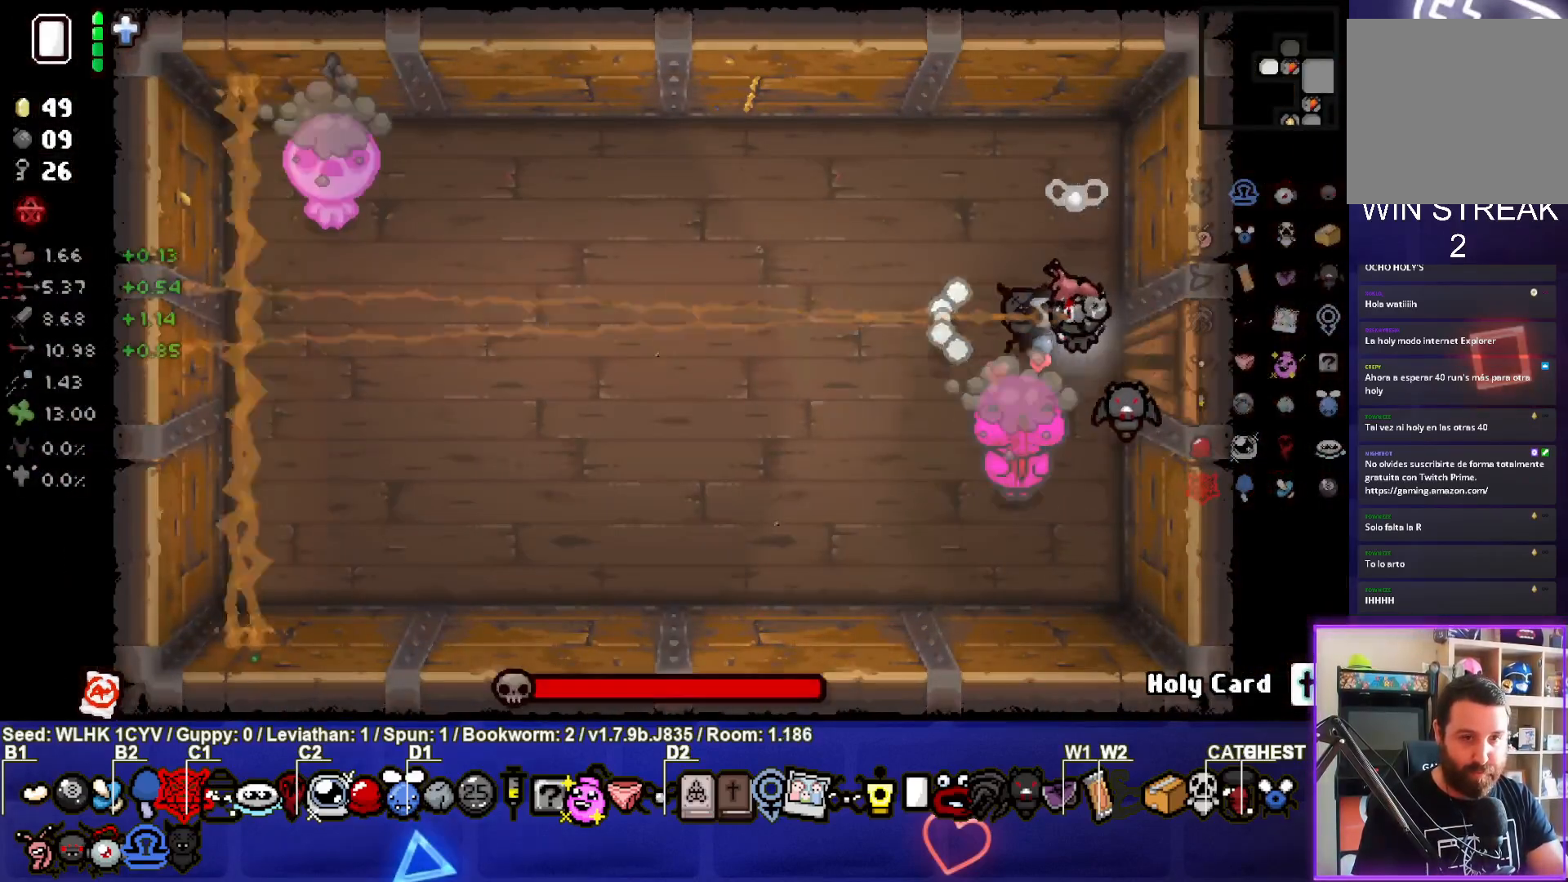
{"buttons": ["CROSS"], "left_stick": "up-left", "events": [[67, "left_stick", "left"], [183, "left_stick", "center"], [250, "SQUARE", "up"], [267, "CROSS", "down"], [500, "left_stick", "up-left"]]}
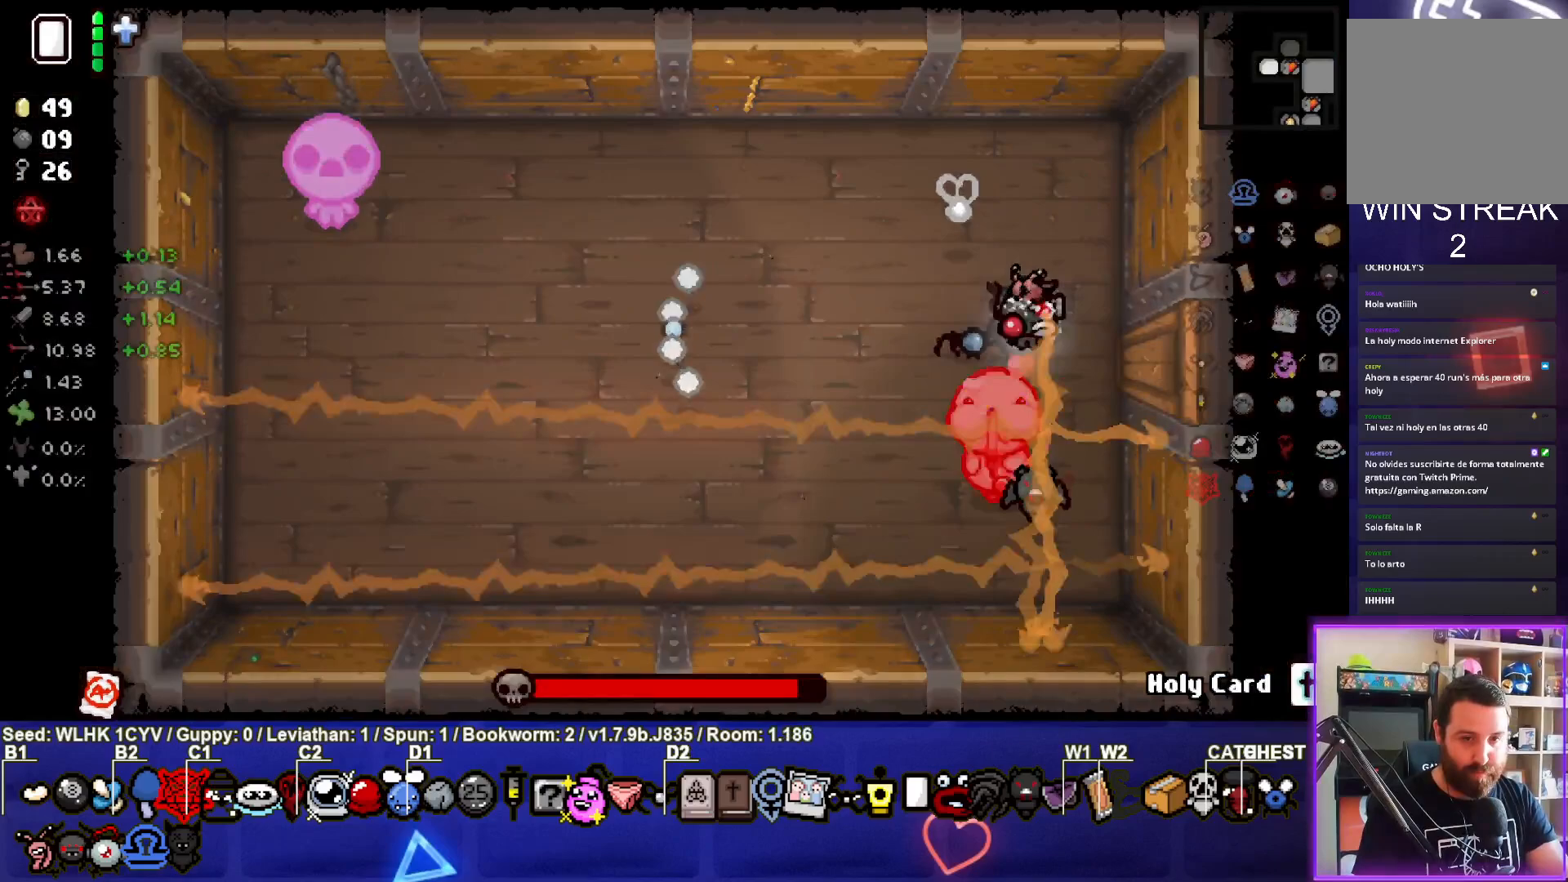
{"buttons": [], "left_stick": "down-left", "events": [[183, "left_stick", "left"], [383, "left_stick", "down-left"], [467, "CROSS", "up"]]}